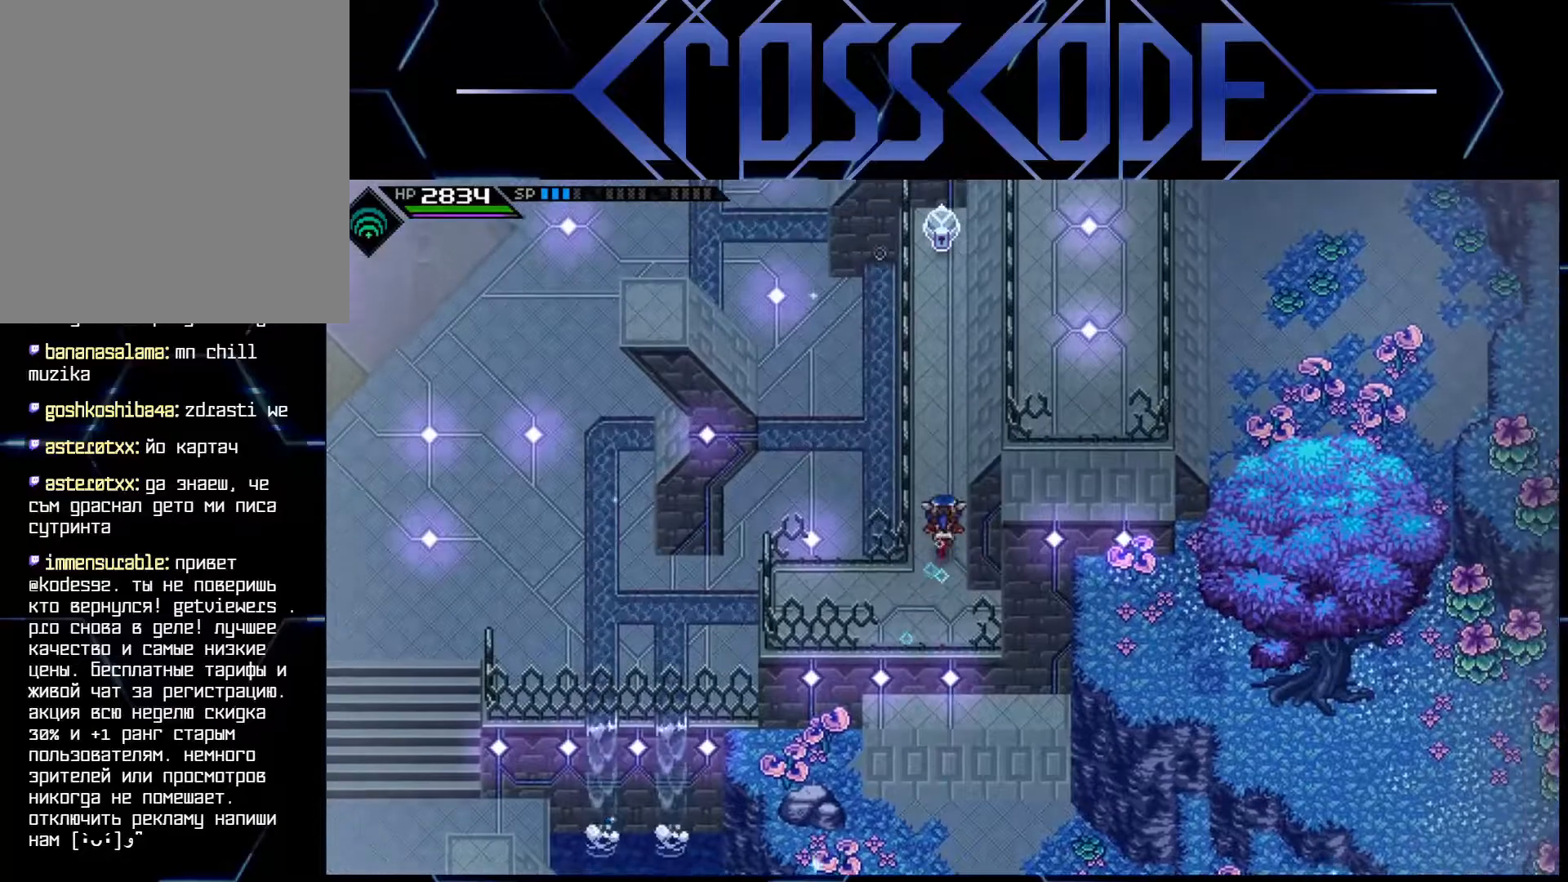
Gameplay with a controller (Xbox layout); each line is a JSON object with the inputs held at the frame after it. "events" lists button and stick changes between this image and that frame as [ms after this image, input, new state], when the widget could be followed in between.
{"buttons": [], "left_stick": "up", "right_stick": "center", "events": []}
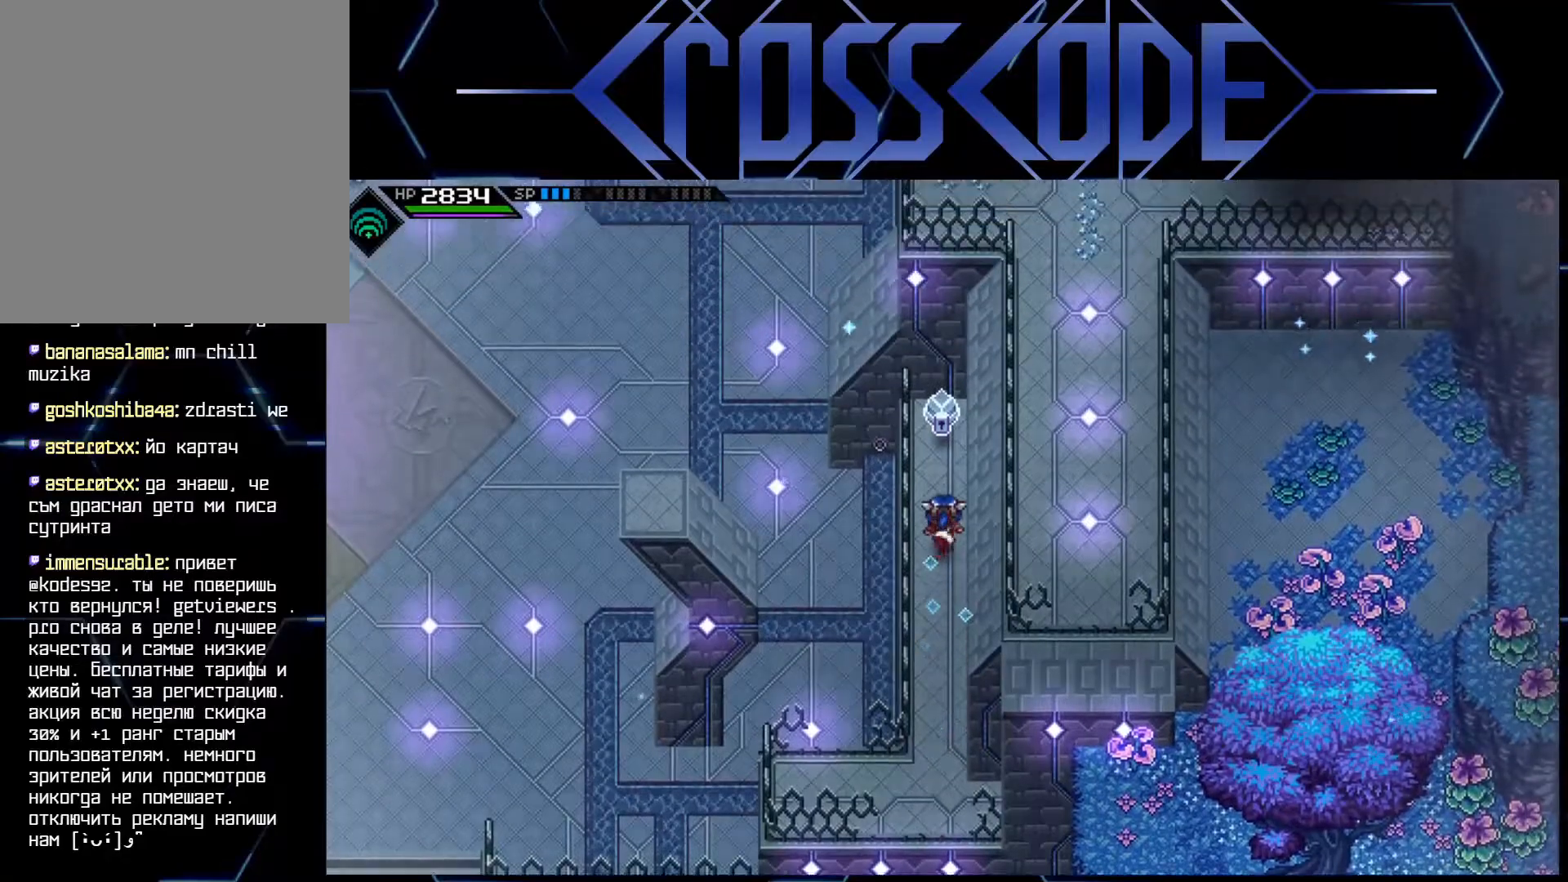
{"buttons": [], "left_stick": "center", "right_stick": "center", "events": [[267, "A", "down"], [300, "left_stick", "center"], [400, "A", "up"]]}
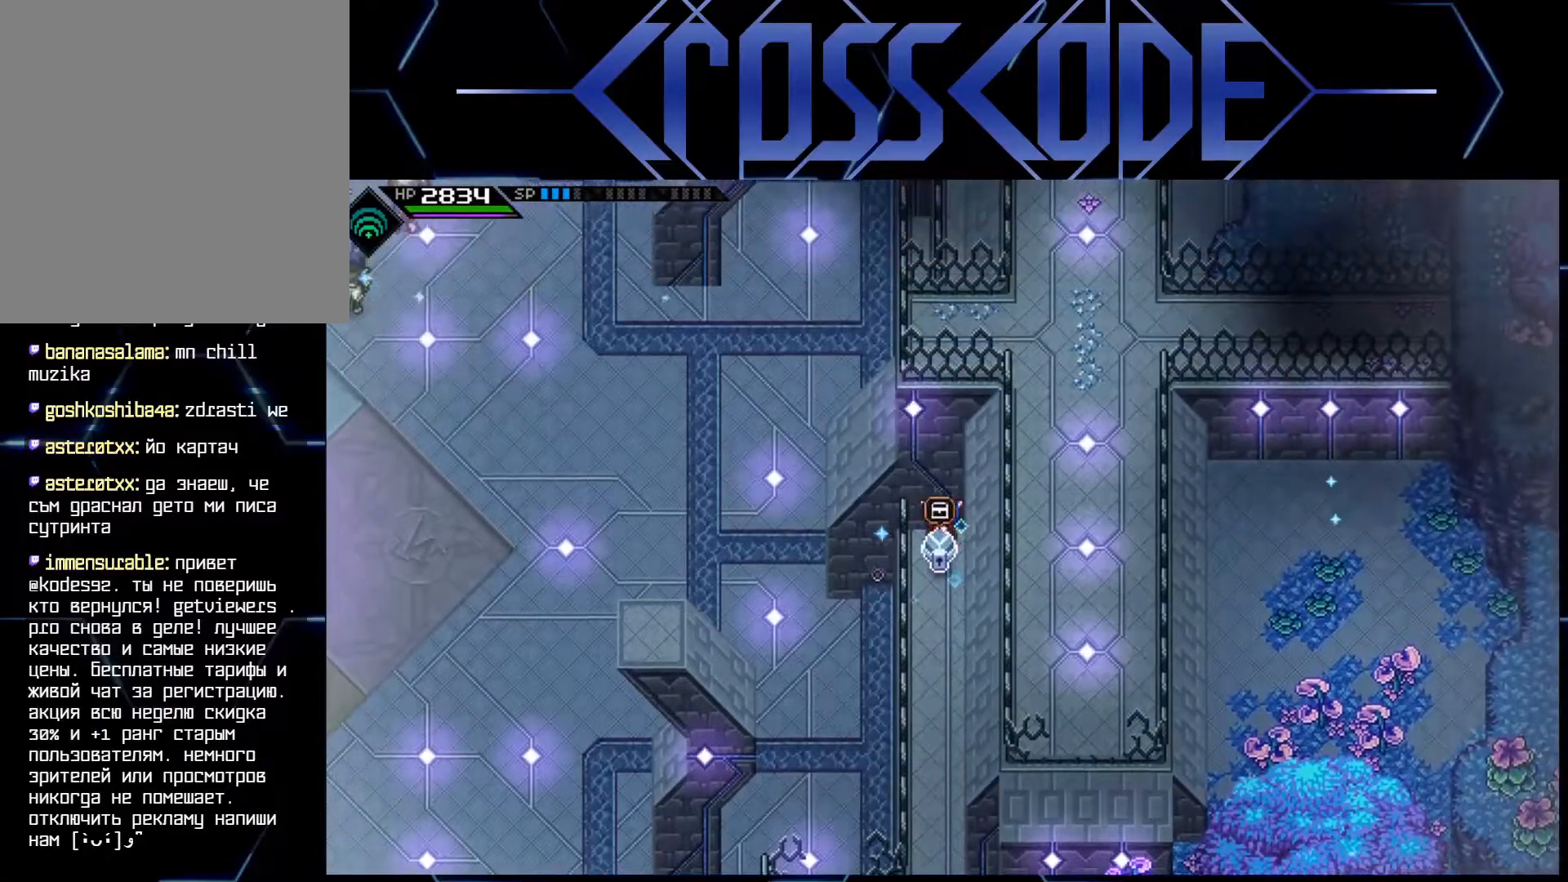
{"buttons": [], "left_stick": "down", "right_stick": "center", "events": [[283, "left_stick", "down"]]}
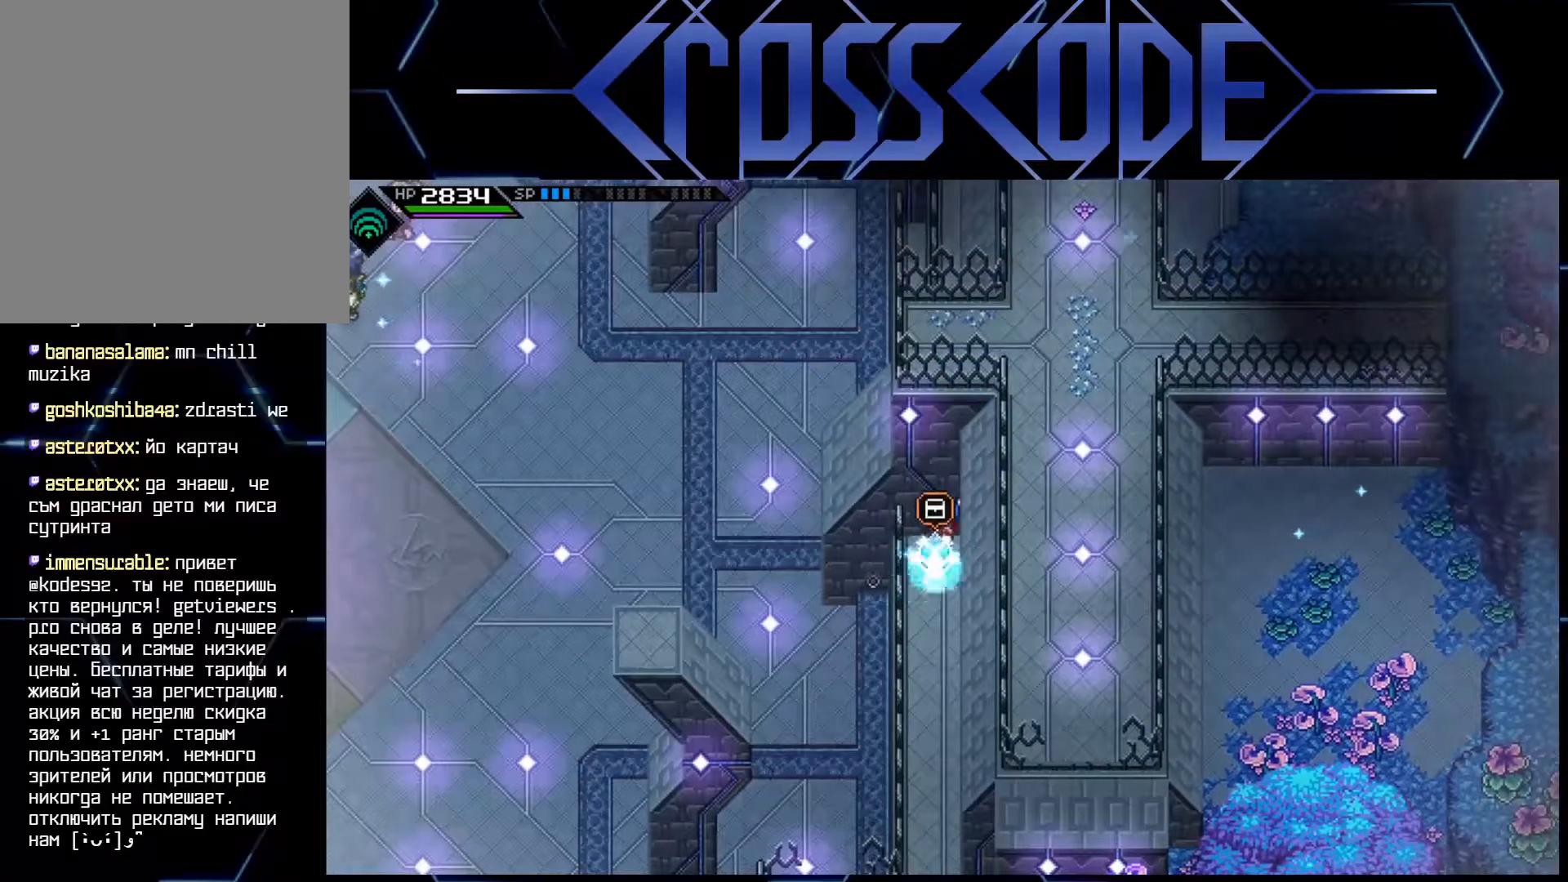
{"buttons": ["L1"], "left_stick": "down", "right_stick": "center", "events": [[450, "L1", "down"]]}
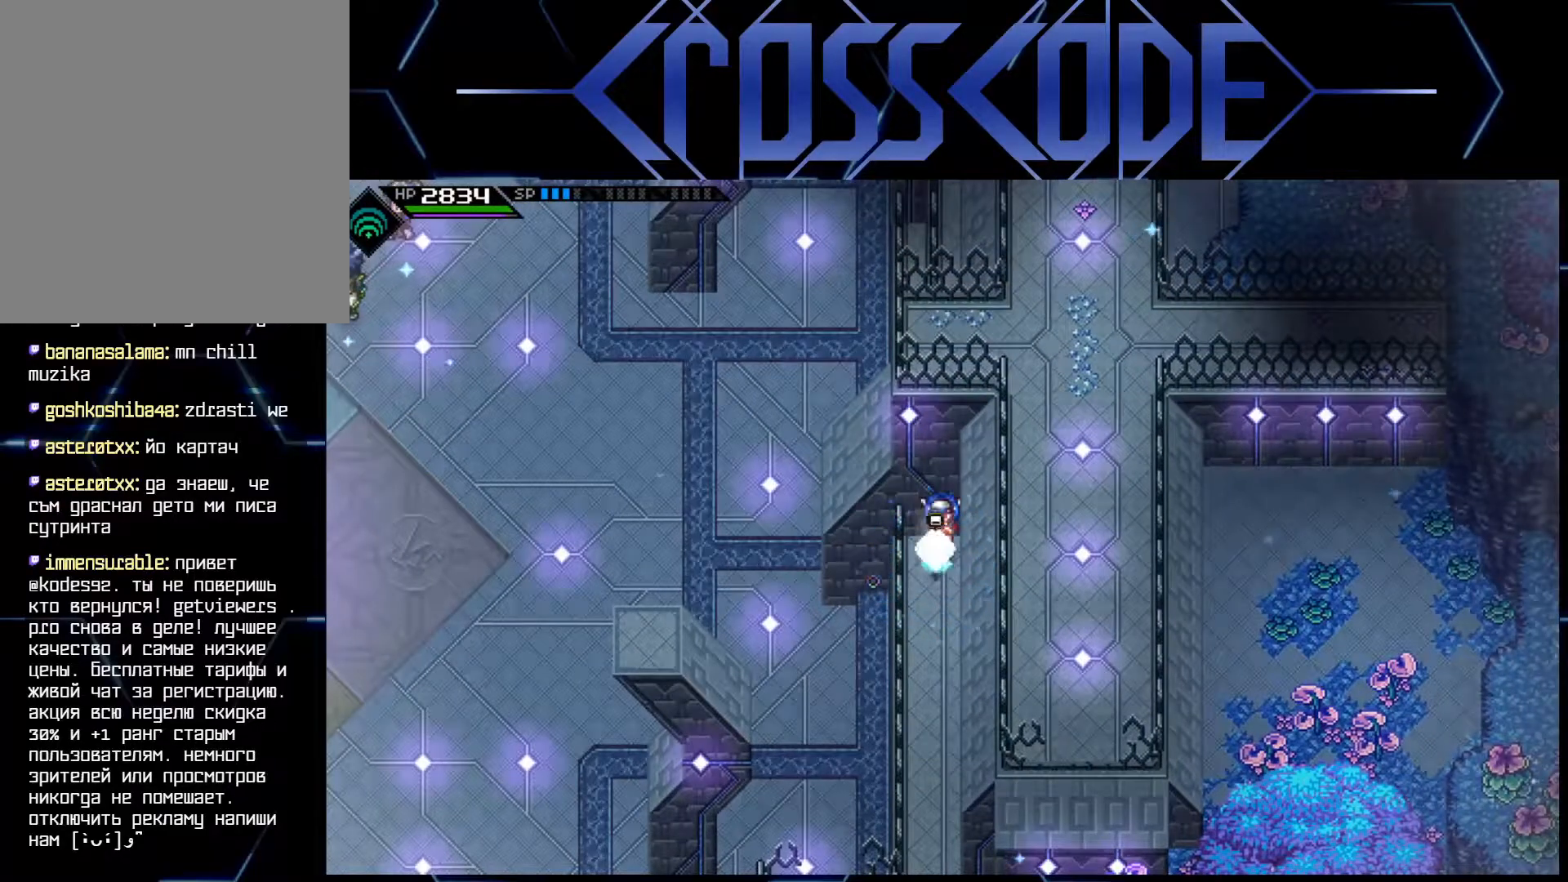
{"buttons": ["L1"], "left_stick": "down", "right_stick": "center", "events": [[33, "L1", "up"], [100, "L1", "down"], [217, "L1", "up"], [267, "L1", "down"], [417, "L1", "up"], [467, "L1", "down"]]}
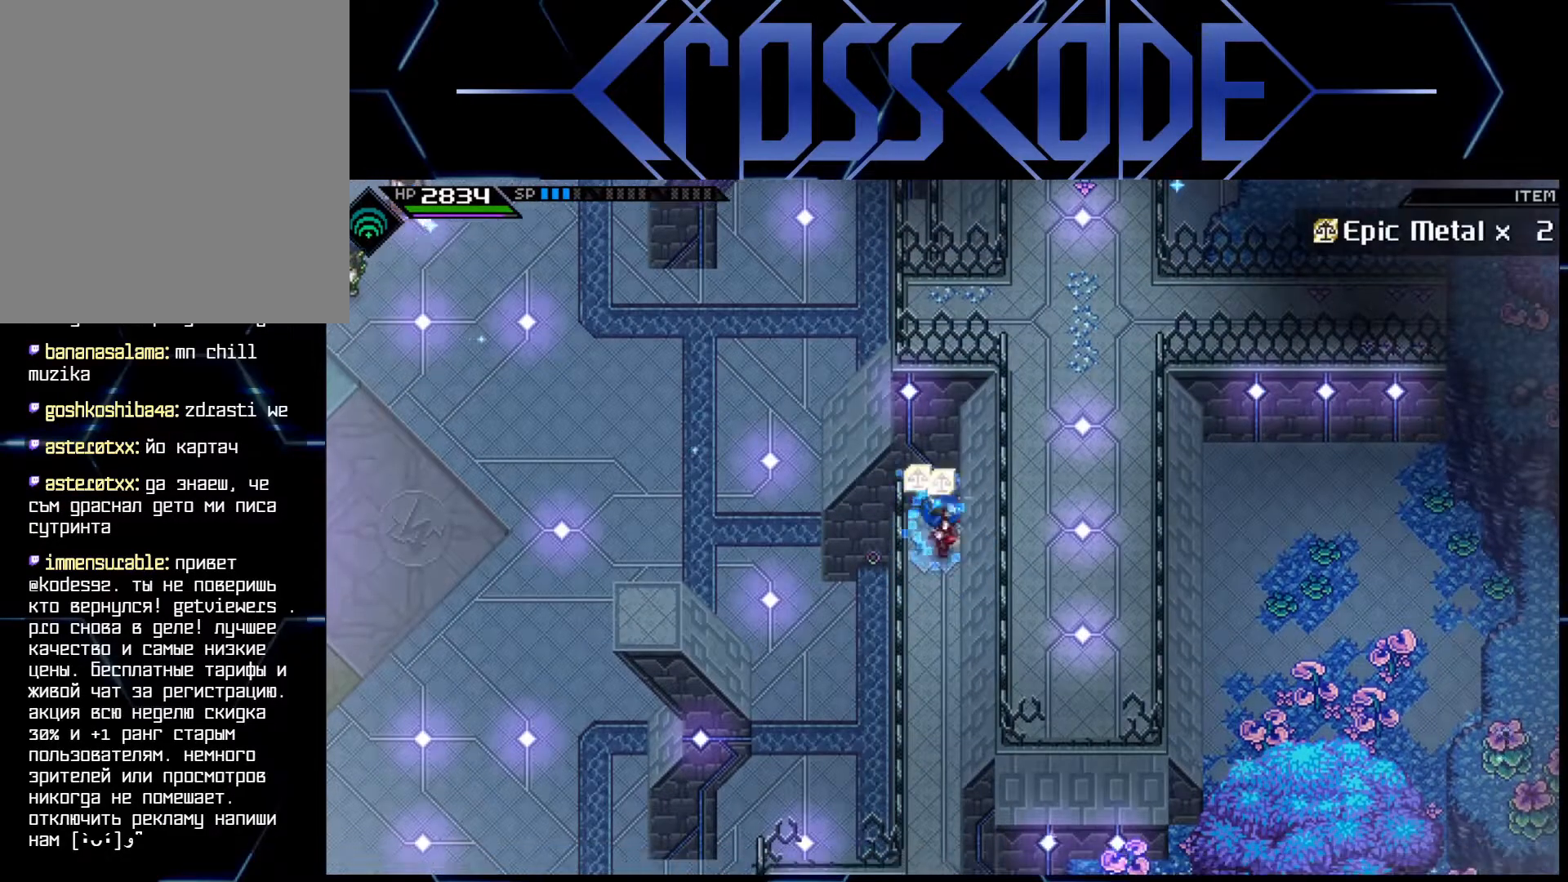
{"buttons": [], "left_stick": "down", "right_stick": "center", "events": [[83, "L1", "up"], [150, "L1", "down"], [217, "L1", "up"], [317, "L1", "down"], [433, "L1", "up"]]}
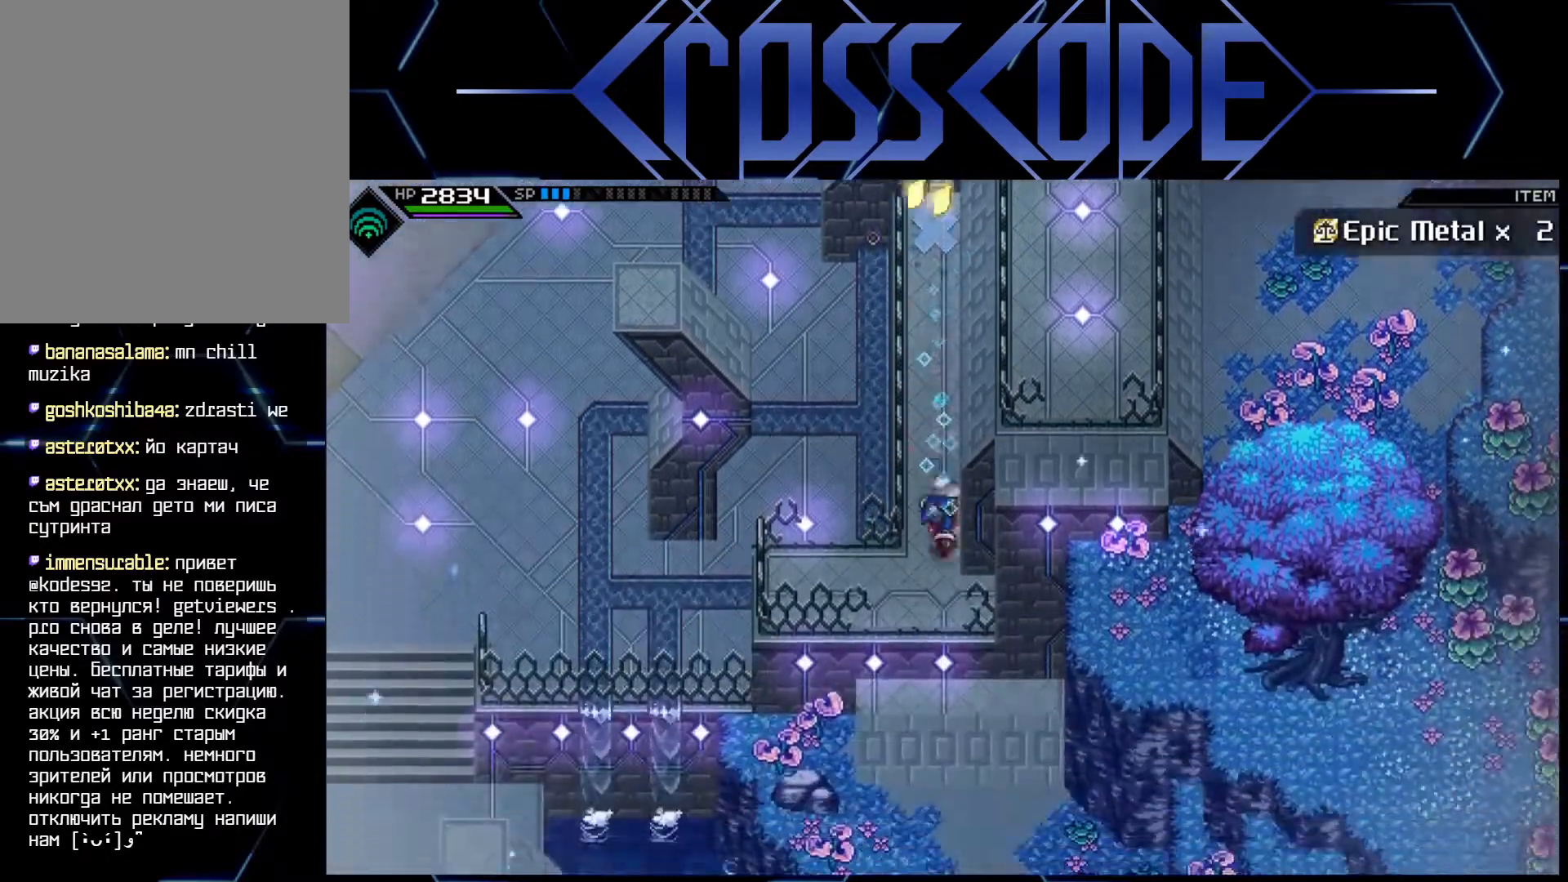
{"buttons": [], "left_stick": "down", "right_stick": "center", "events": [[17, "L1", "down"], [100, "L1", "up"]]}
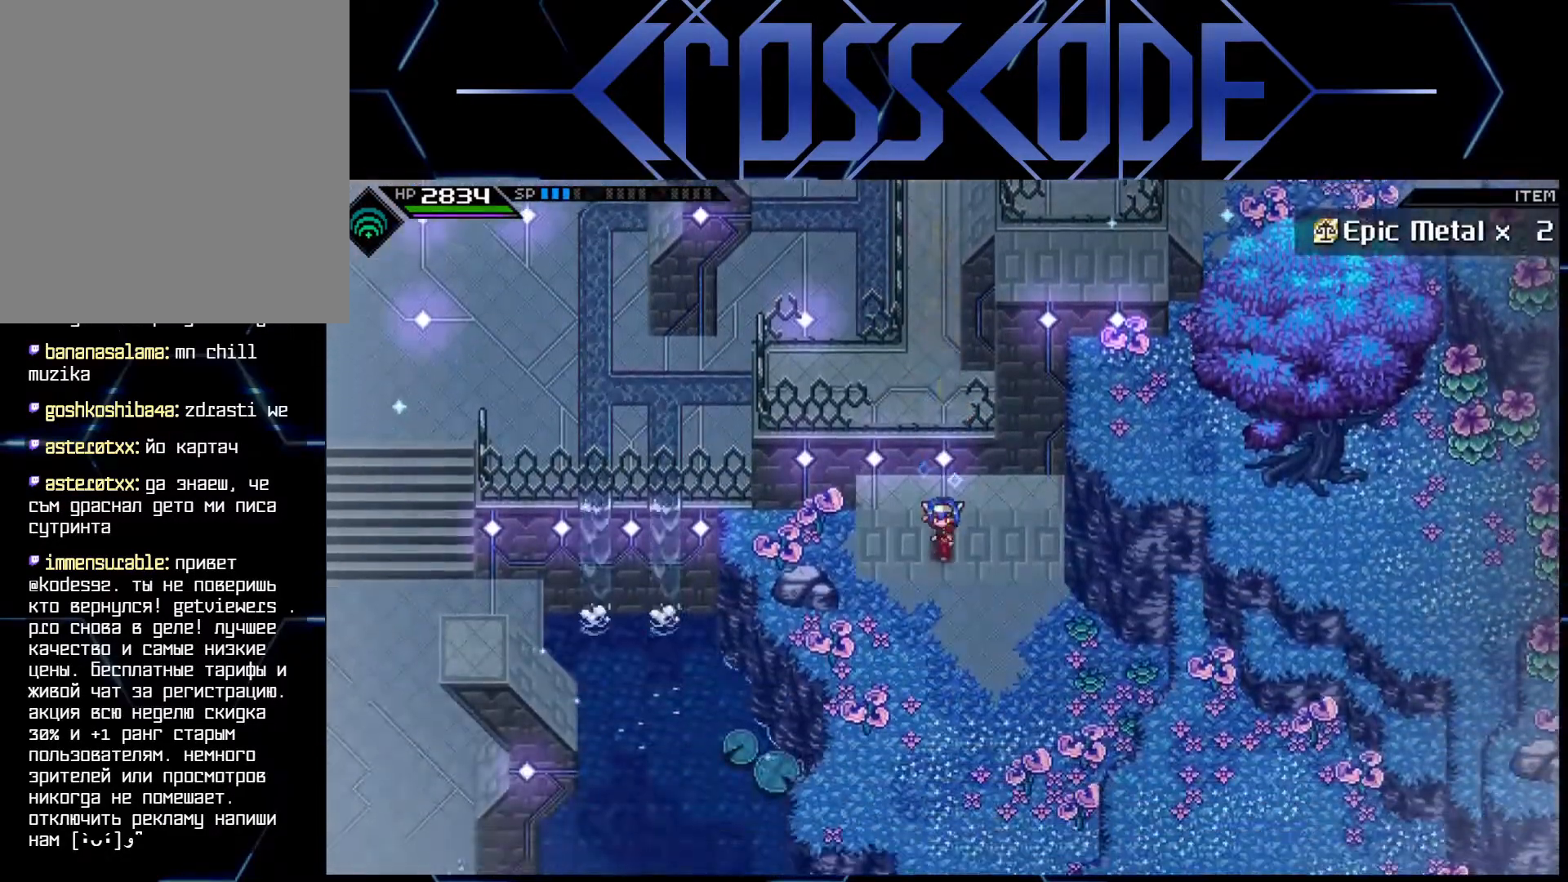
{"buttons": [], "left_stick": "down", "right_stick": "center", "events": []}
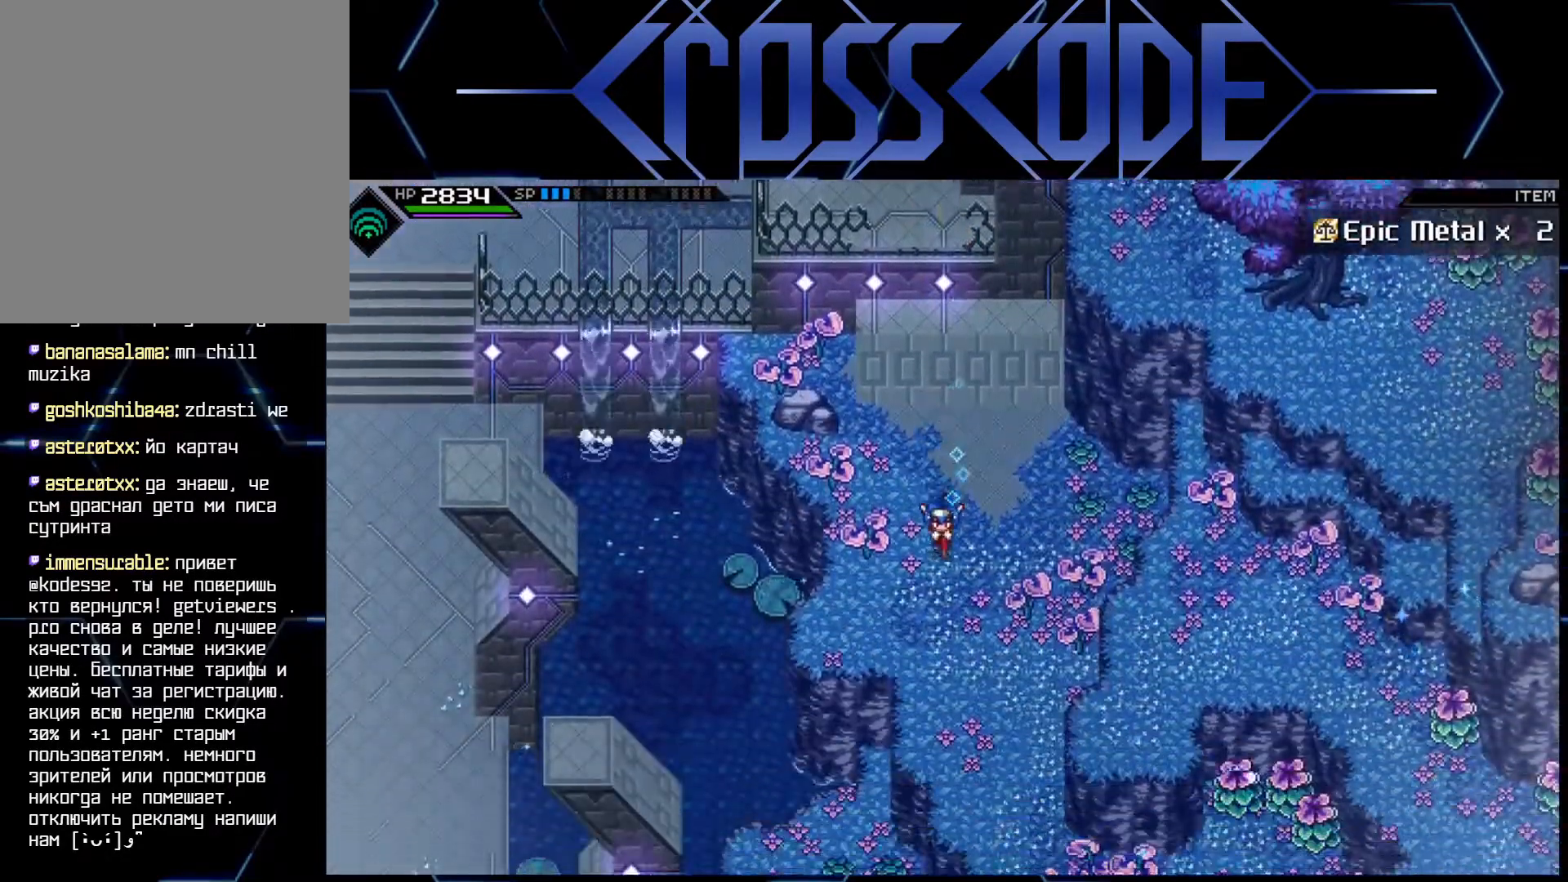
{"buttons": [], "left_stick": "down", "right_stick": "center", "events": [[233, "left_stick", "down-right"], [483, "left_stick", "down"]]}
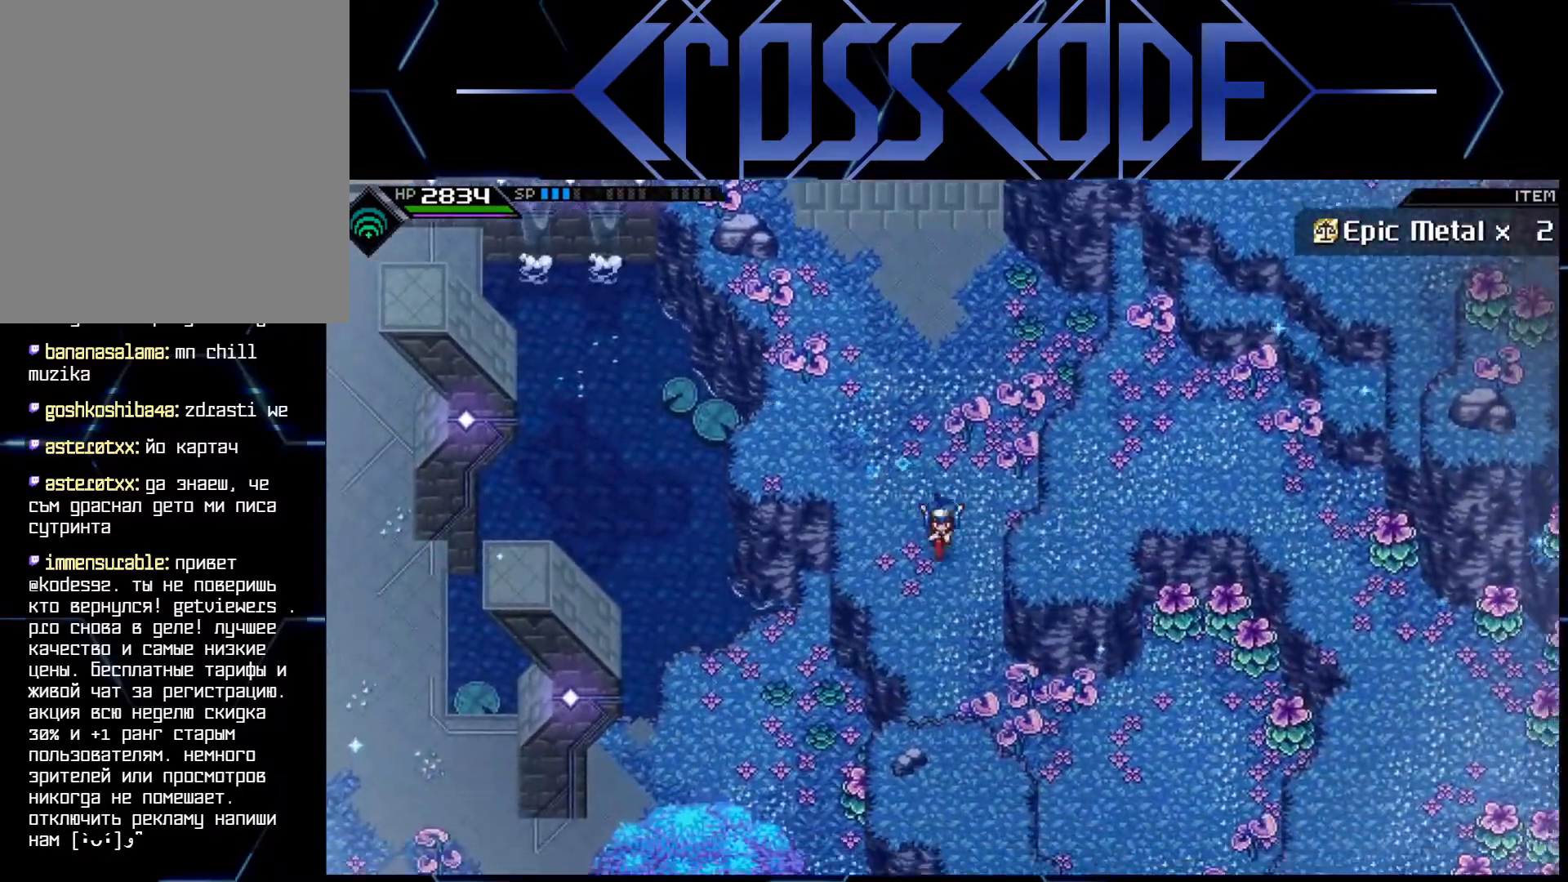
{"buttons": [], "left_stick": "center", "right_stick": "center", "events": [[250, "left_stick", "down-right"], [467, "left_stick", "center"]]}
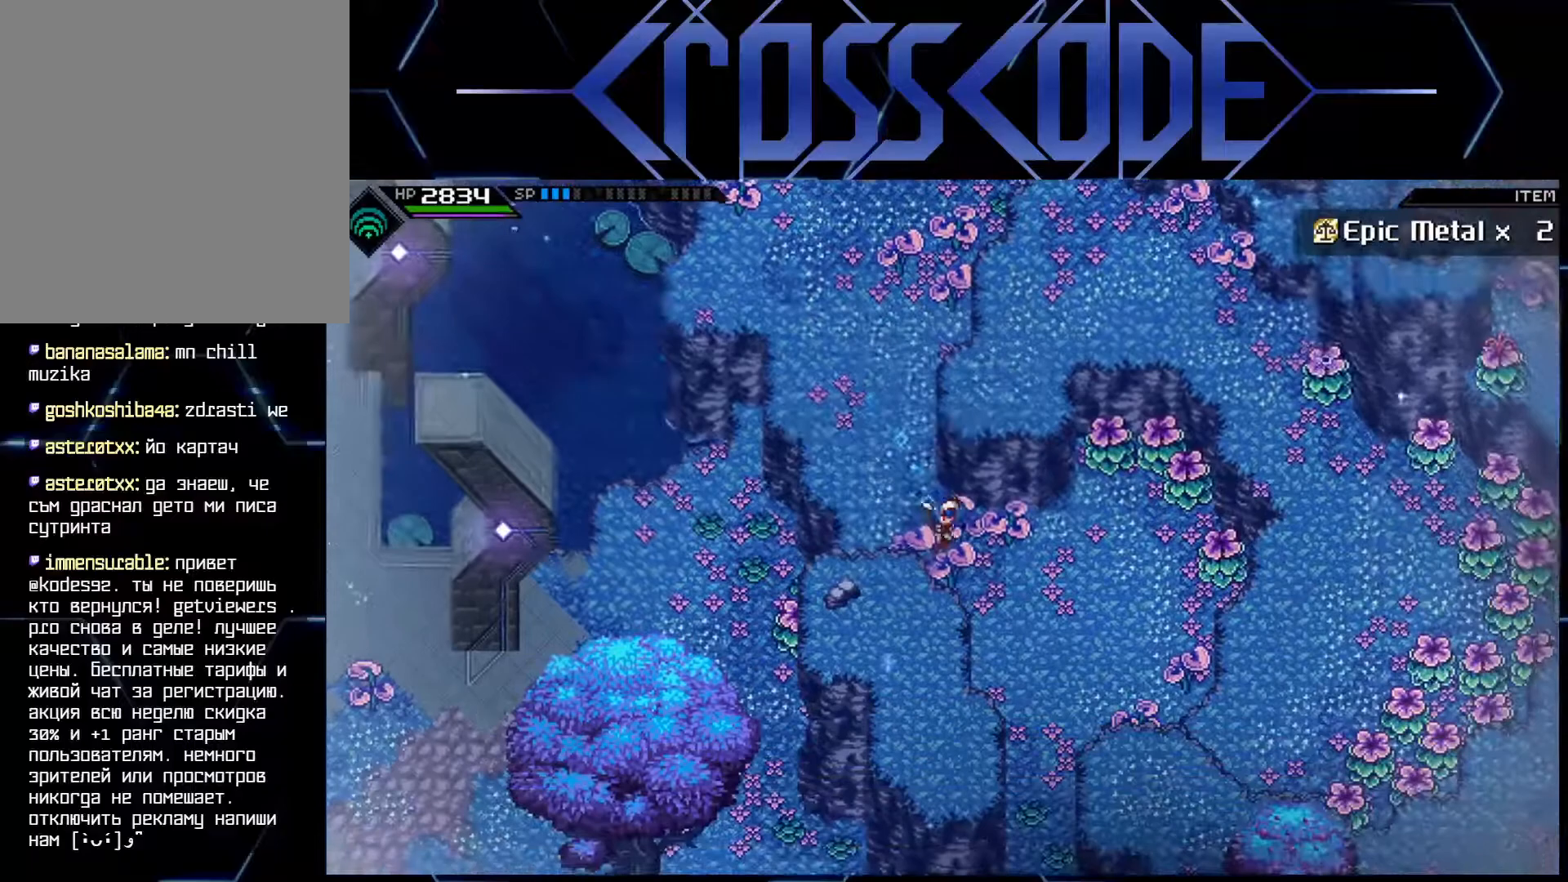
{"buttons": ["L2"], "left_stick": "right", "right_stick": "center", "events": [[50, "L2", "down"], [483, "left_stick", "right"]]}
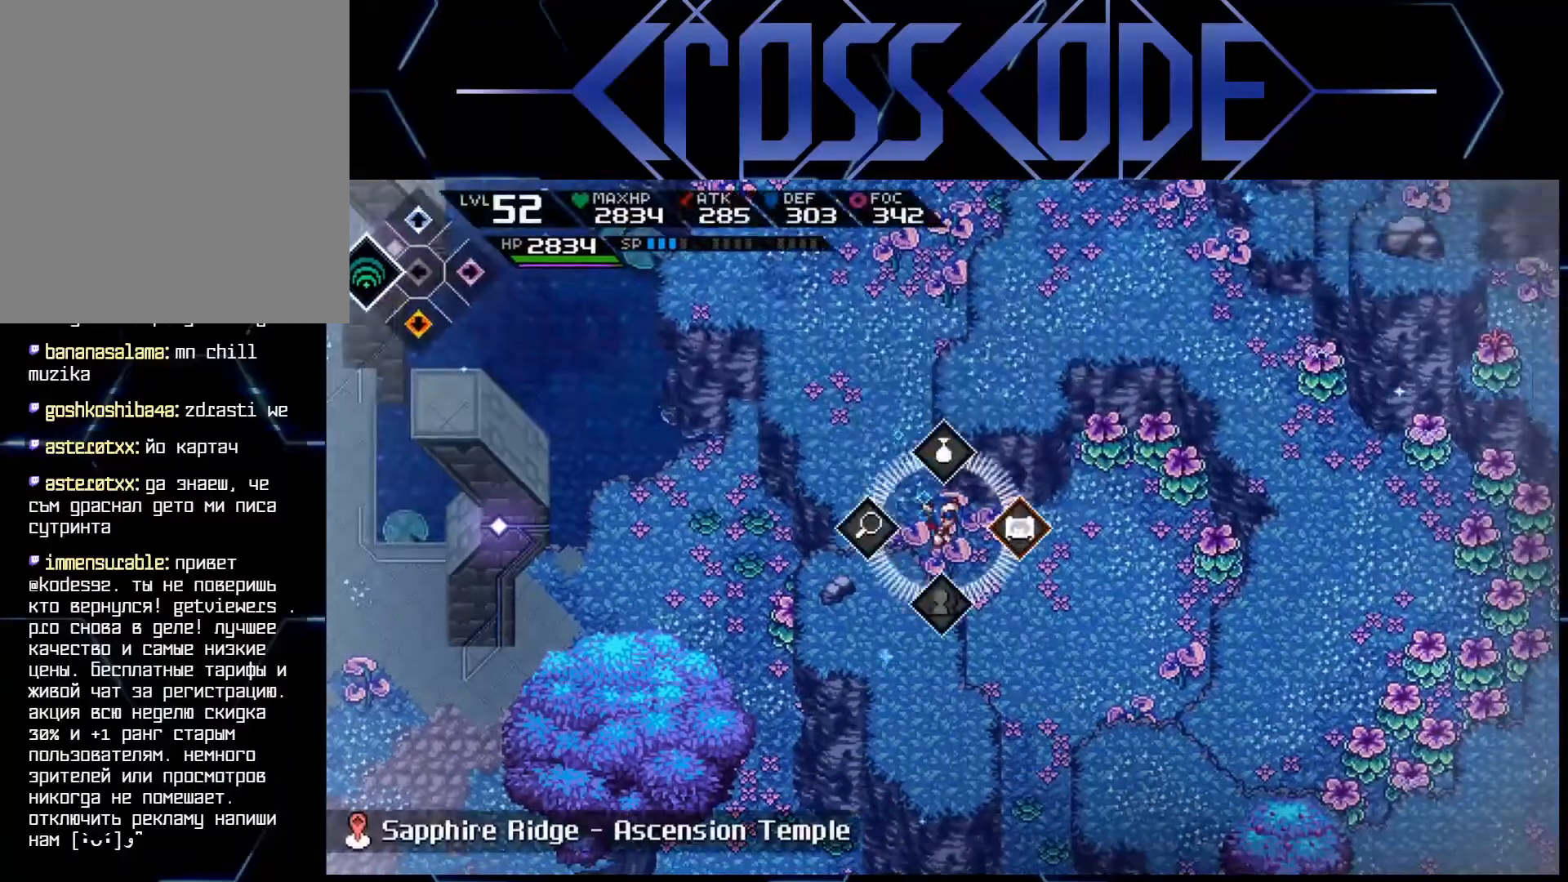
{"buttons": [], "left_stick": "center", "right_stick": "center", "events": [[83, "left_stick", "center"], [417, "L2", "up"]]}
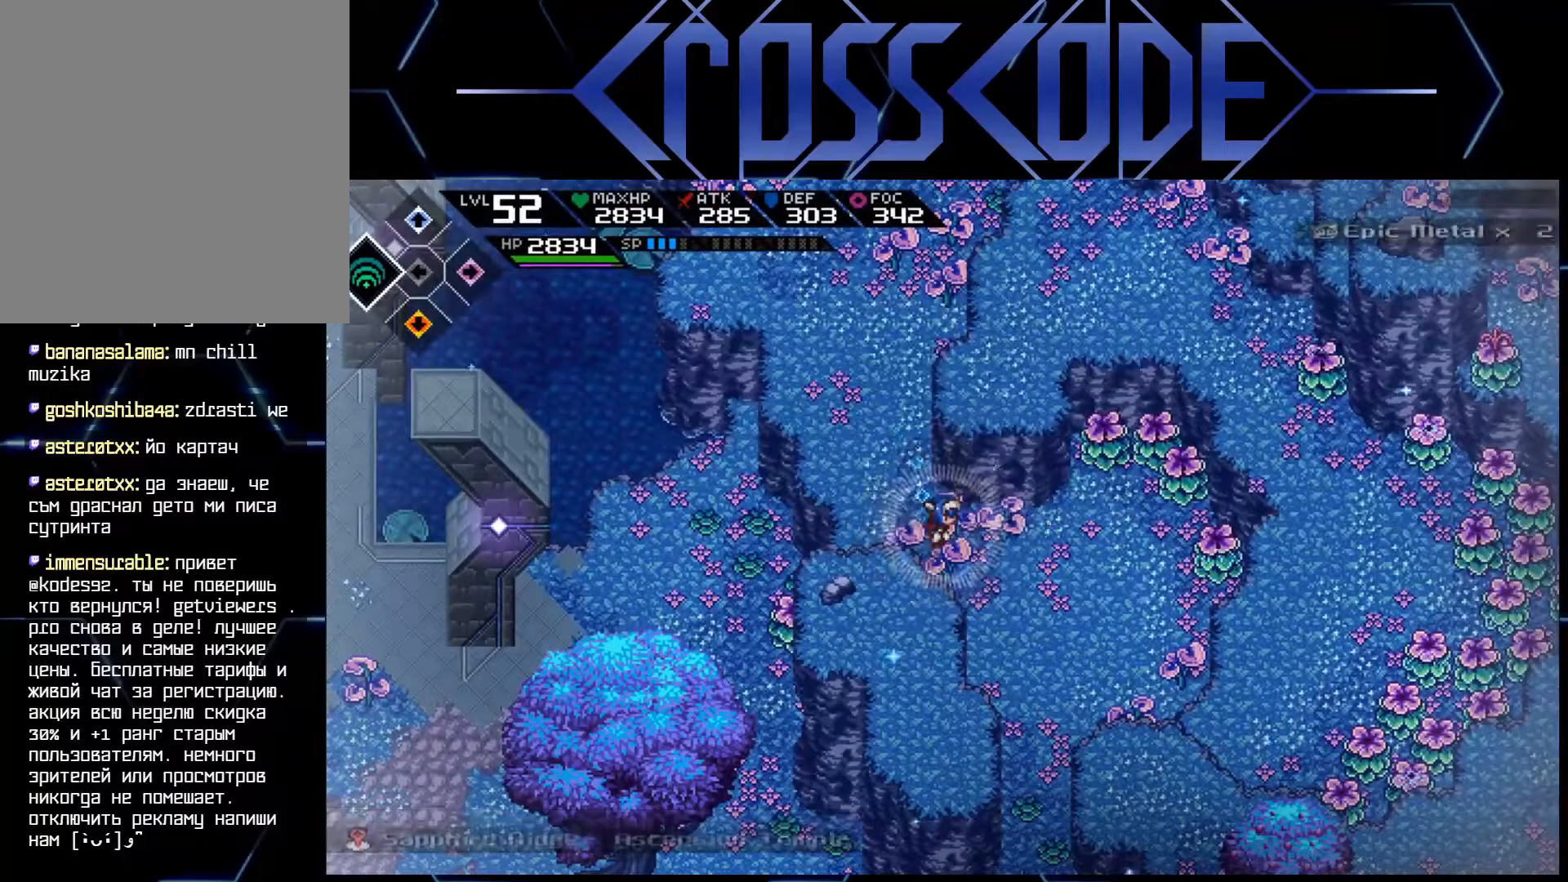
{"buttons": [], "left_stick": "center", "right_stick": "center", "events": [[33, "SELECT", "down"], [167, "SELECT", "up"]]}
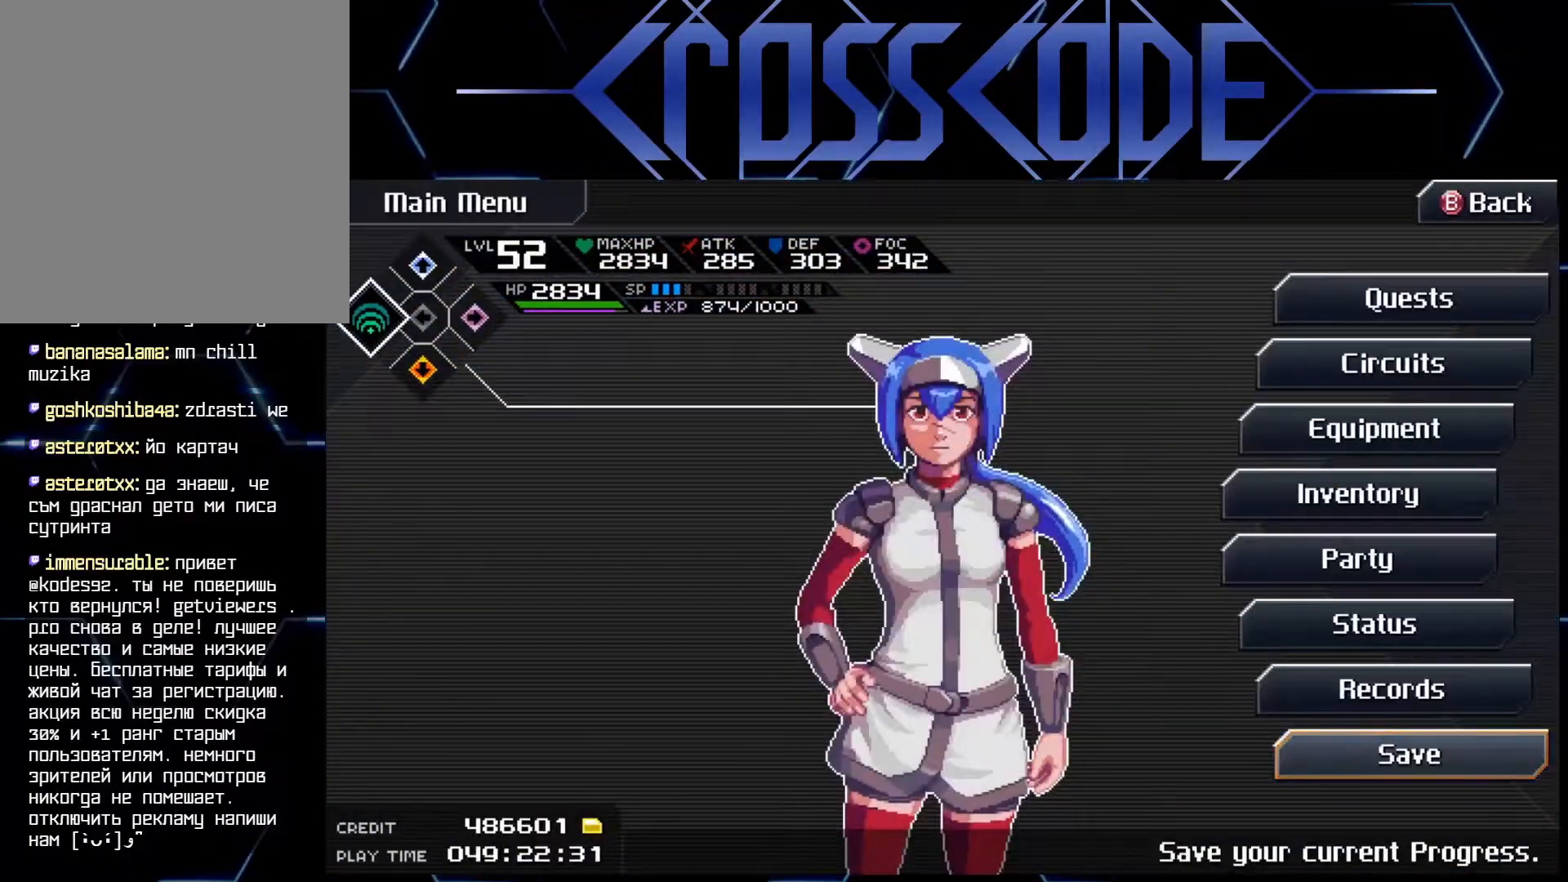
{"buttons": [], "left_stick": "center", "right_stick": "center", "events": []}
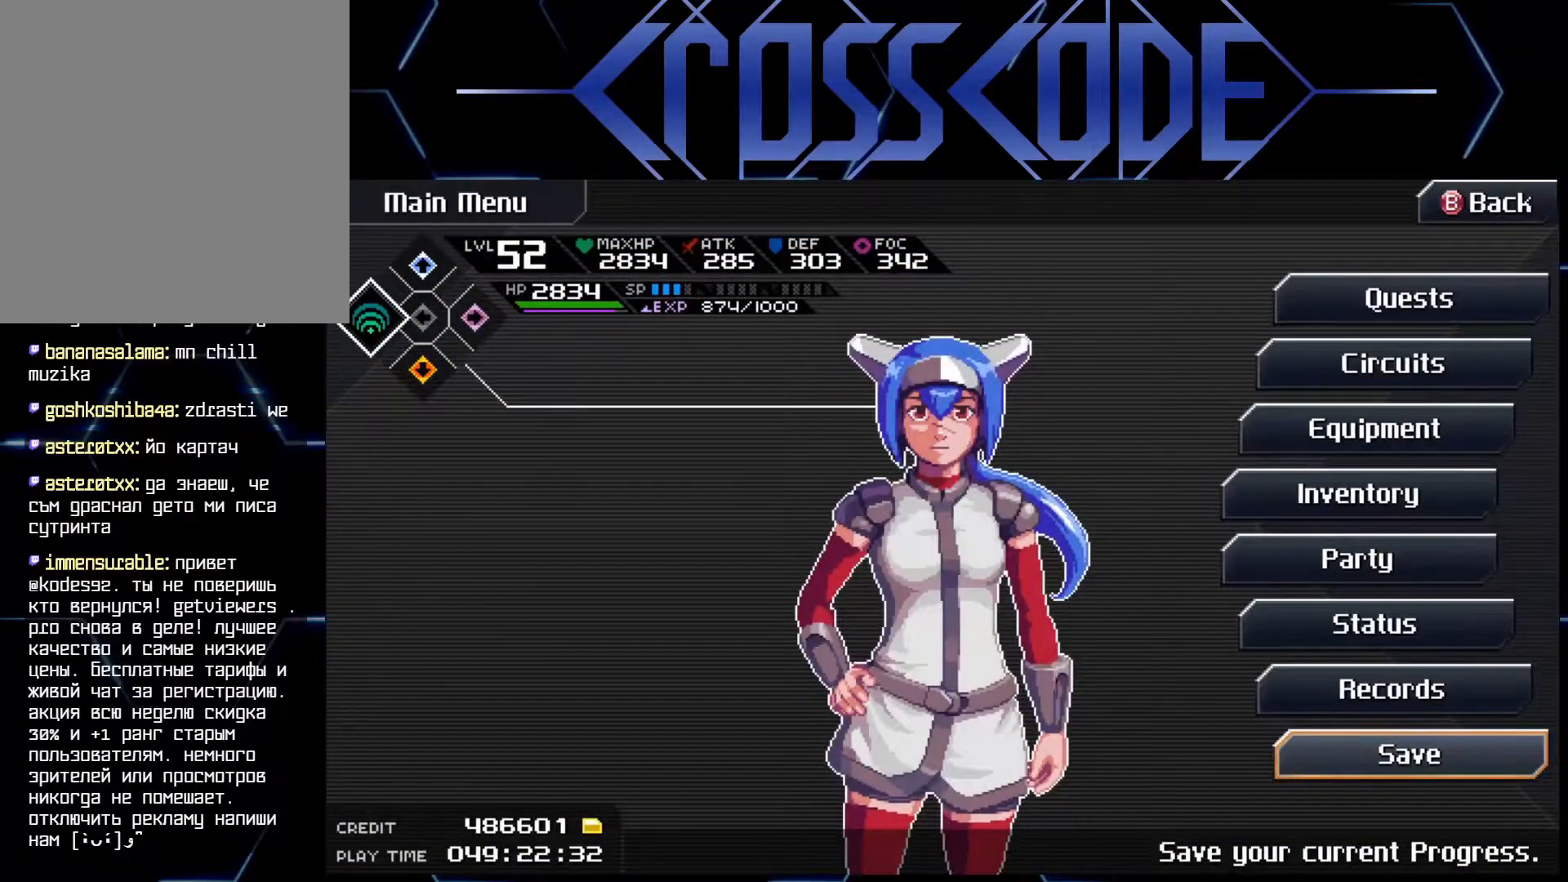
{"buttons": ["L2"], "left_stick": "right", "right_stick": "center", "events": [[17, "B", "down"], [117, "B", "up"], [267, "L2", "down"], [433, "left_stick", "right"]]}
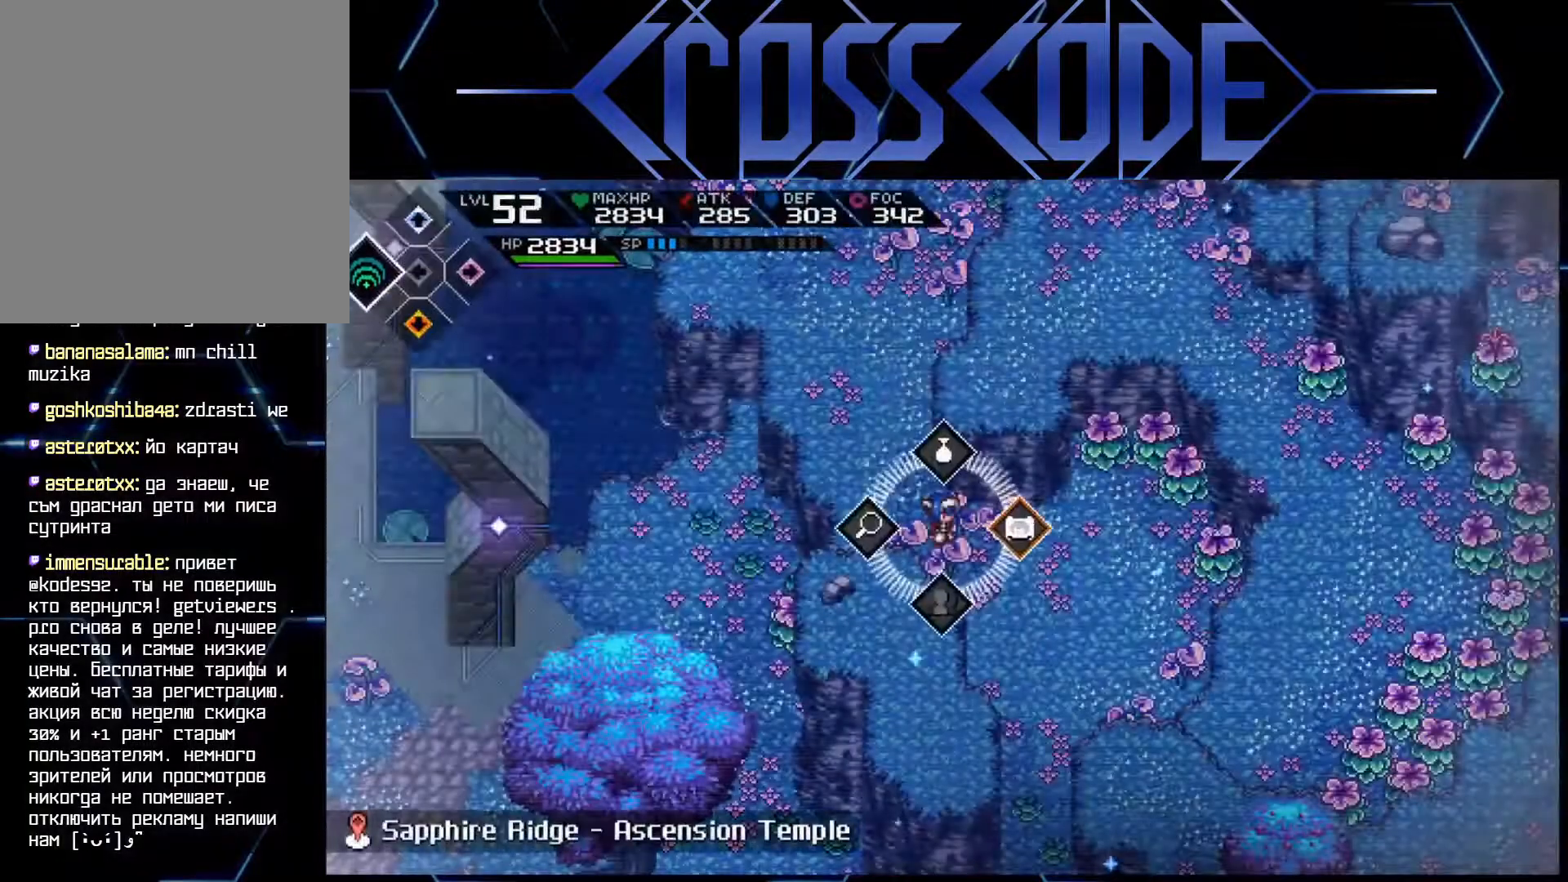
{"buttons": [], "left_stick": "center", "right_stick": "center", "events": [[50, "left_stick", "center"], [67, "A", "down"], [150, "A", "up"], [217, "L2", "up"]]}
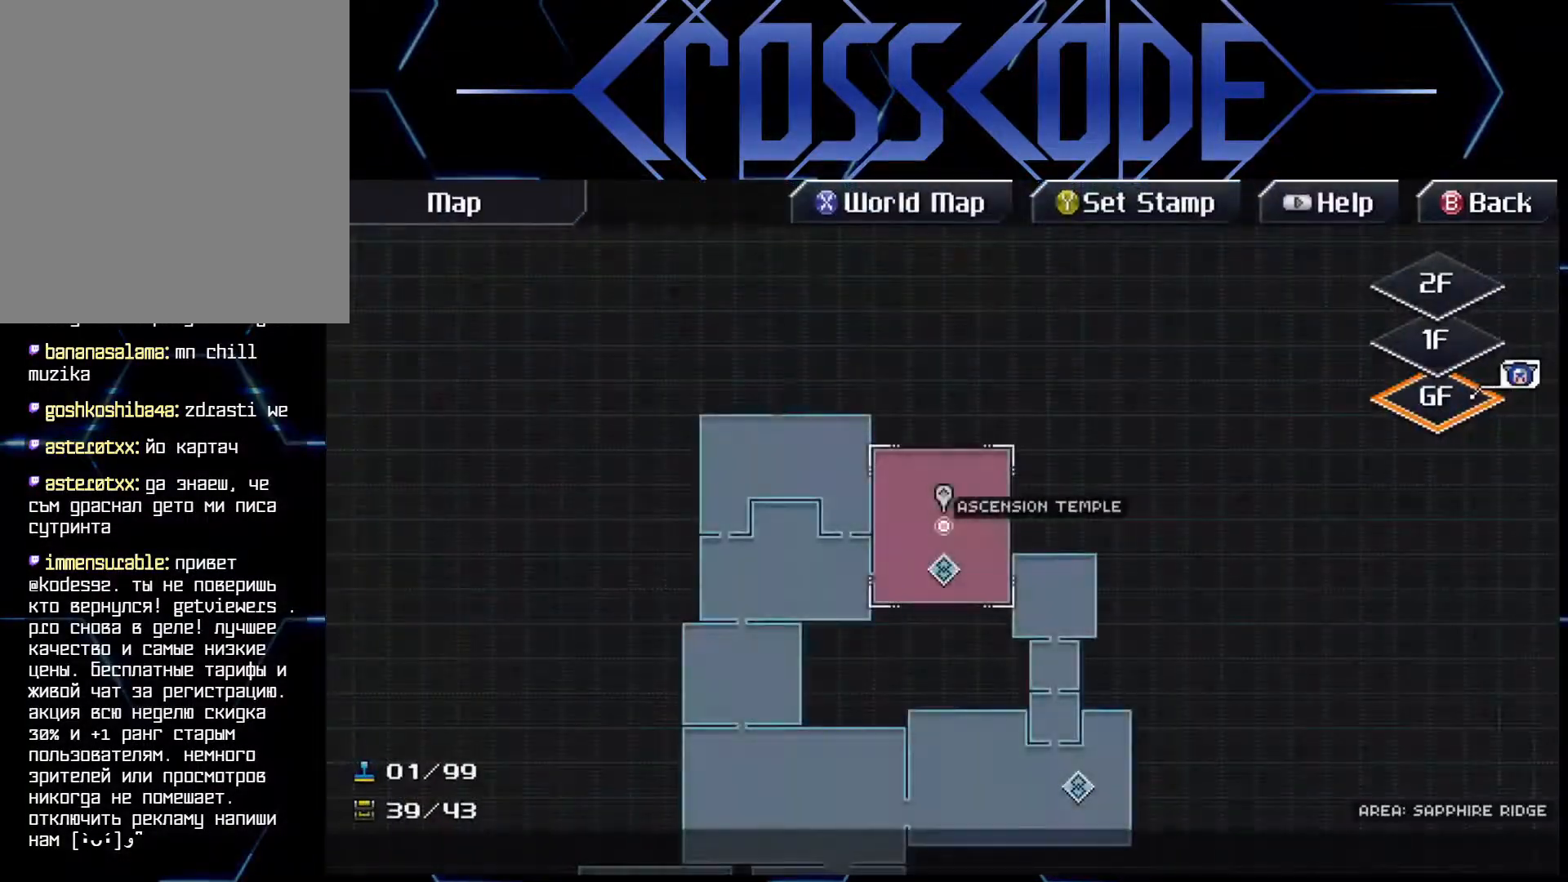
{"buttons": [], "left_stick": "center", "right_stick": "center", "events": []}
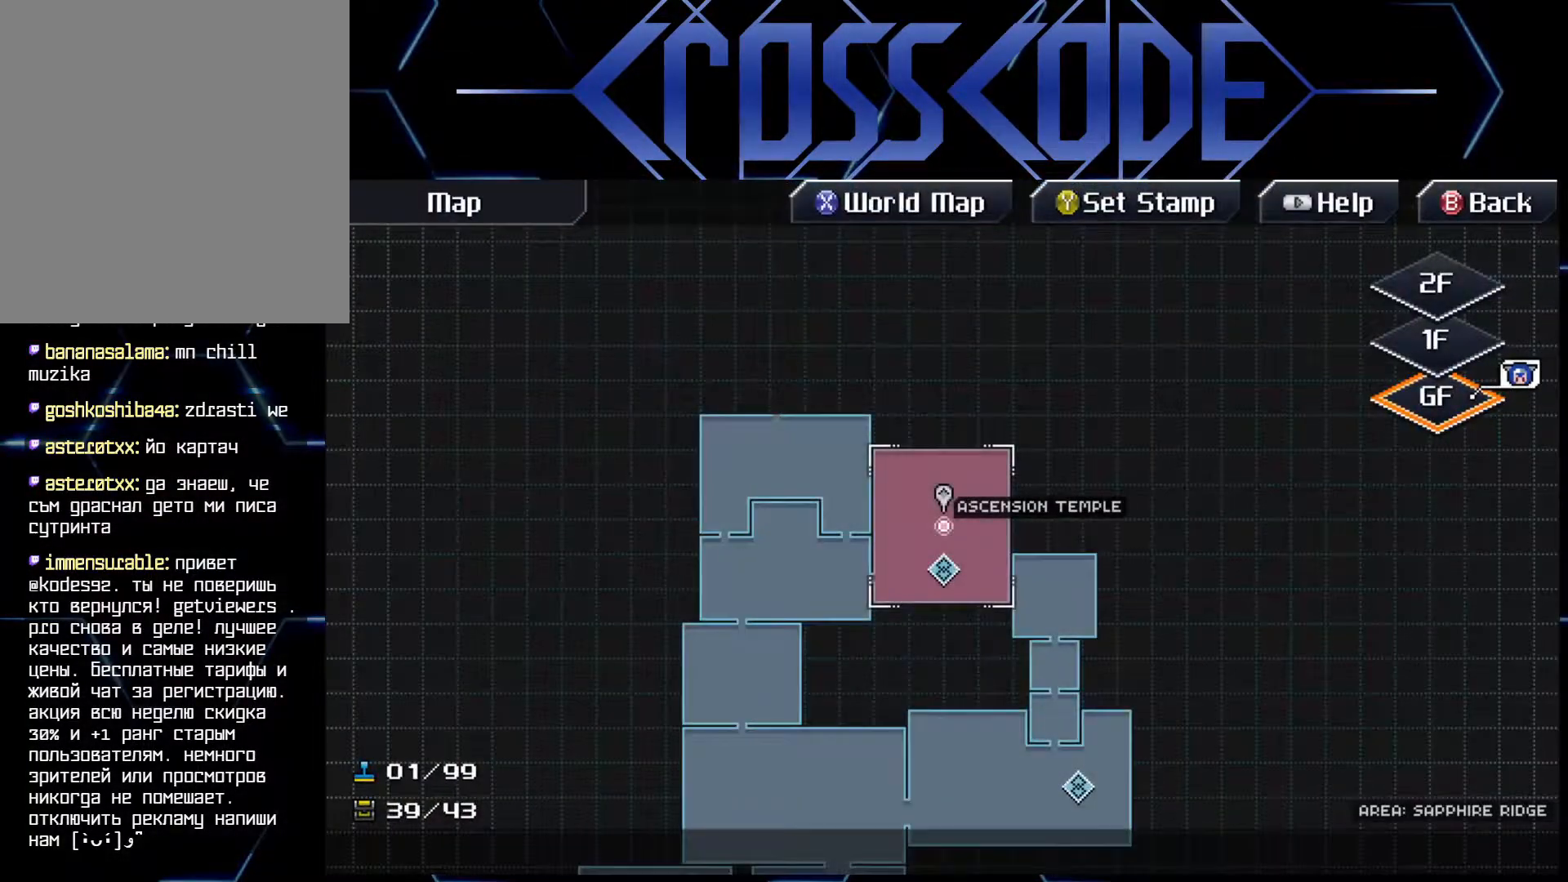
{"buttons": [], "left_stick": "center", "right_stick": "center", "events": [[183, "left_stick", "down"], [317, "left_stick", "center"]]}
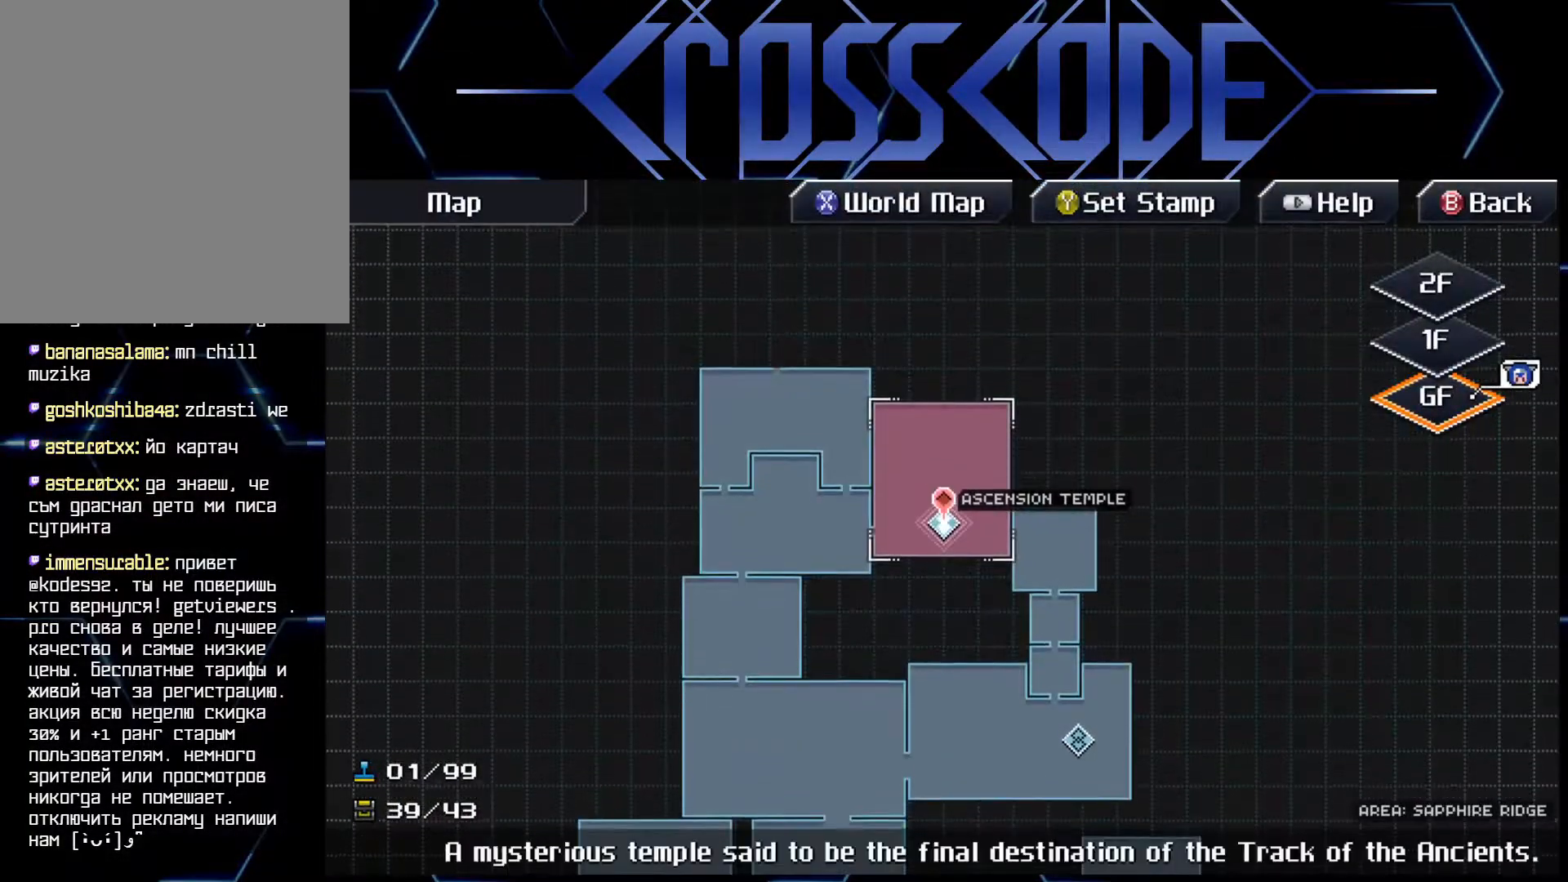
{"buttons": [], "left_stick": "center", "right_stick": "center", "events": [[83, "left_stick", "down"], [217, "left_stick", "center"]]}
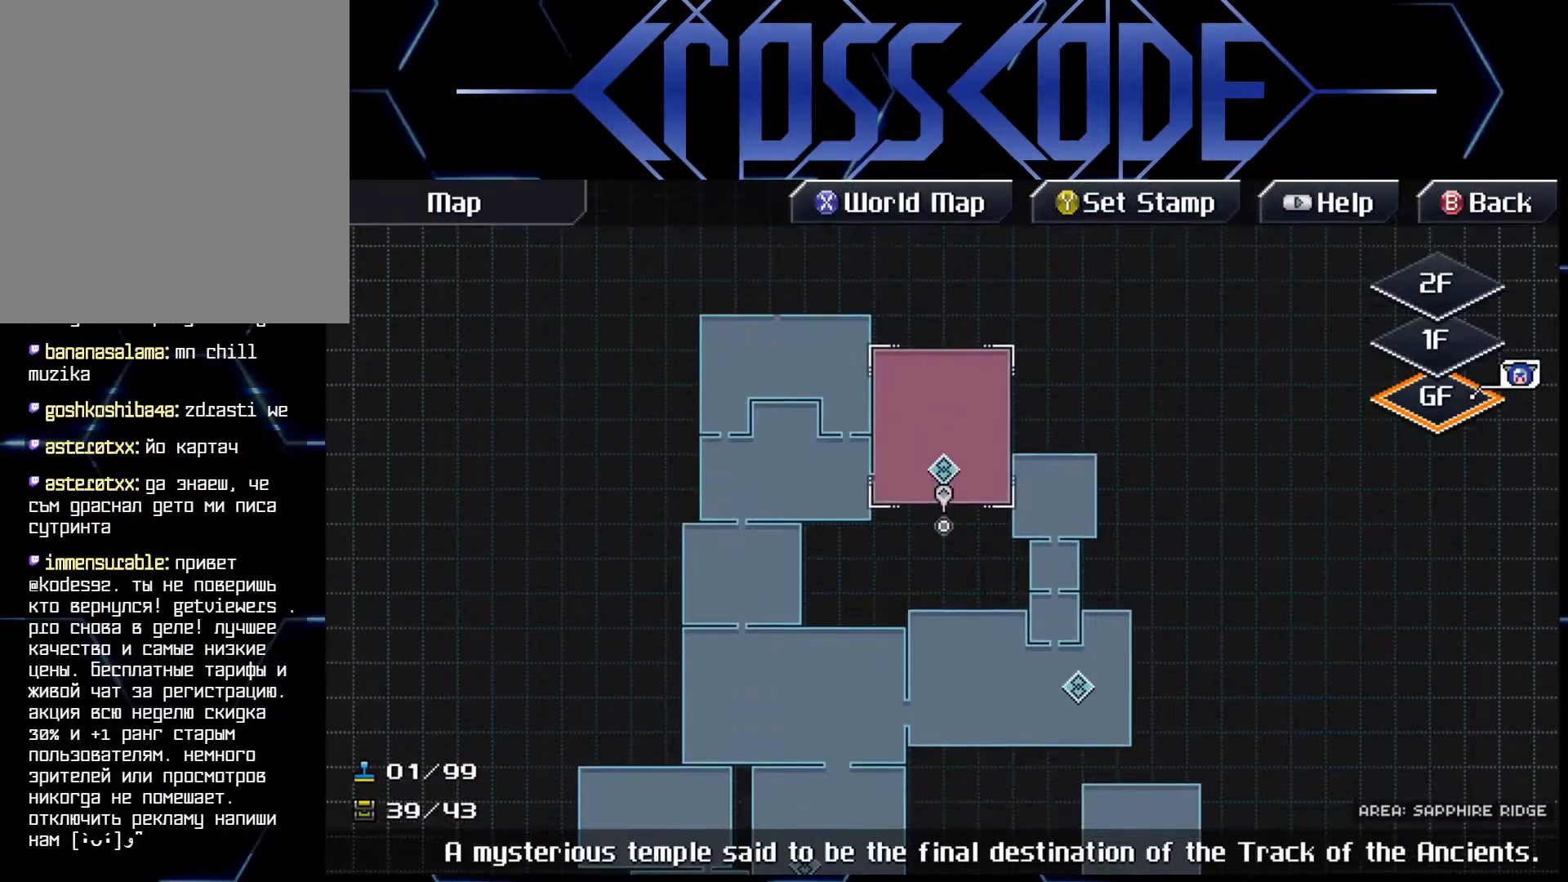
{"buttons": [], "left_stick": "up-left", "right_stick": "center", "events": [[200, "left_stick", "left"], [300, "left_stick", "up-left"]]}
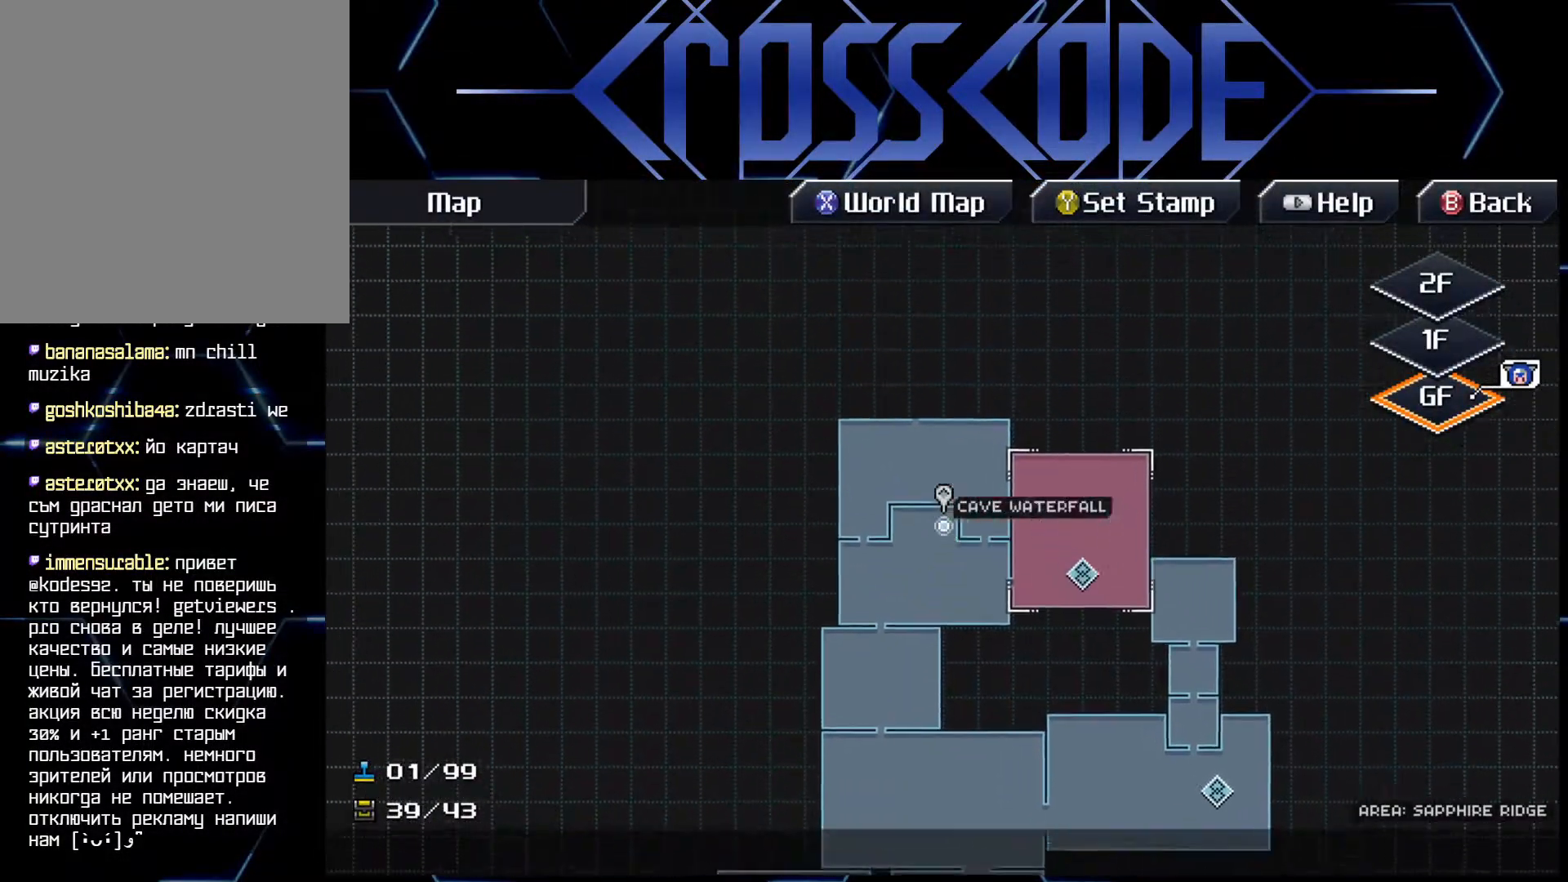
{"buttons": [], "left_stick": "down-right", "right_stick": "center", "events": [[17, "left_stick", "up"], [117, "left_stick", "center"], [467, "left_stick", "down-right"]]}
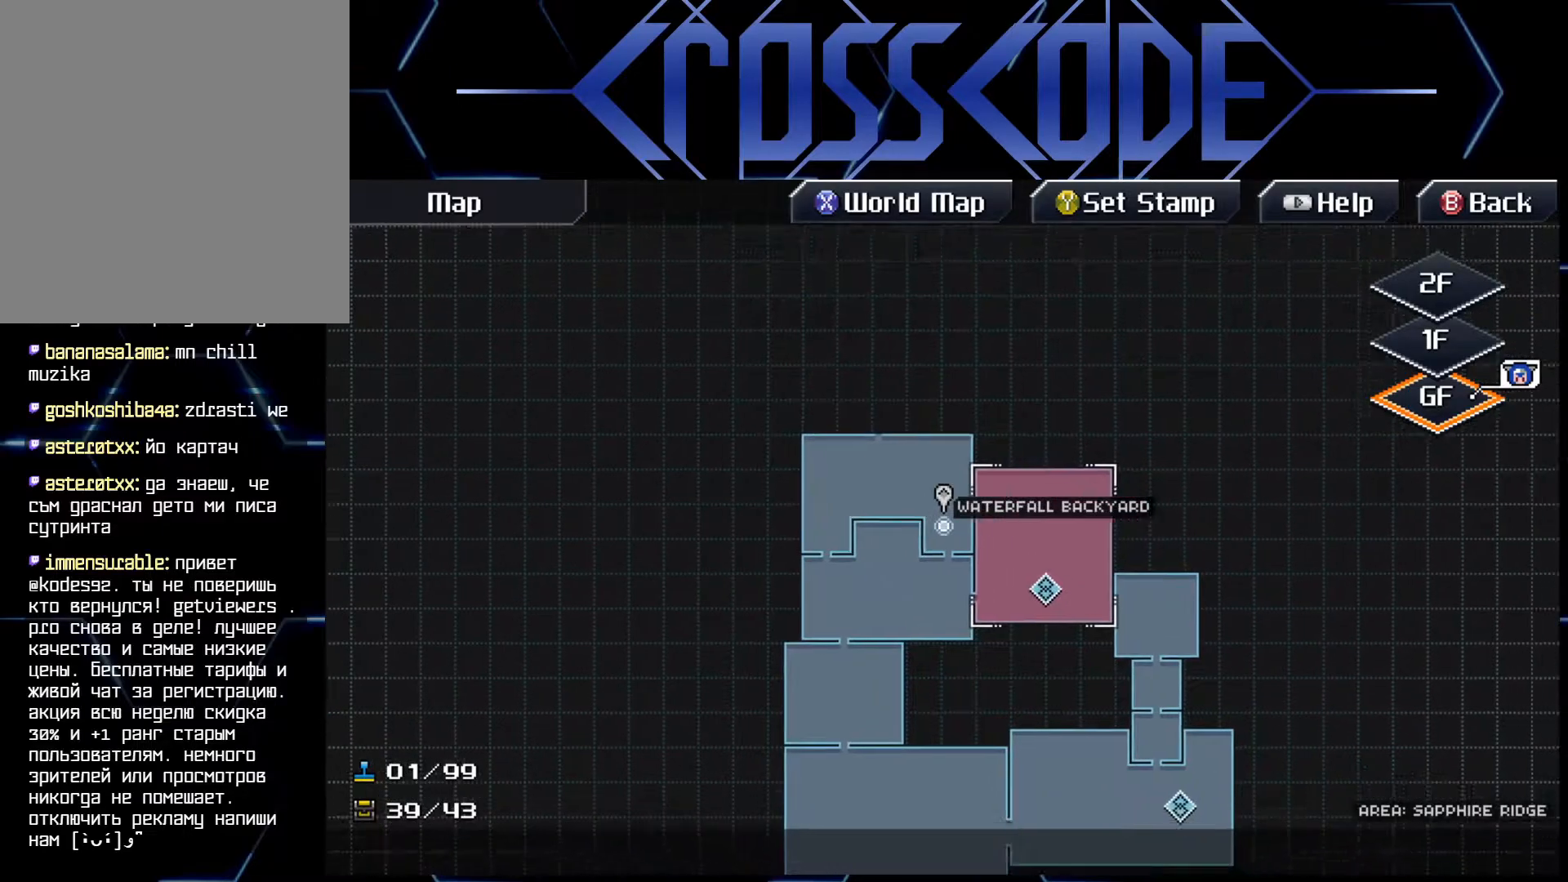
{"buttons": [], "left_stick": "center", "right_stick": "center", "events": [[267, "left_stick", "center"]]}
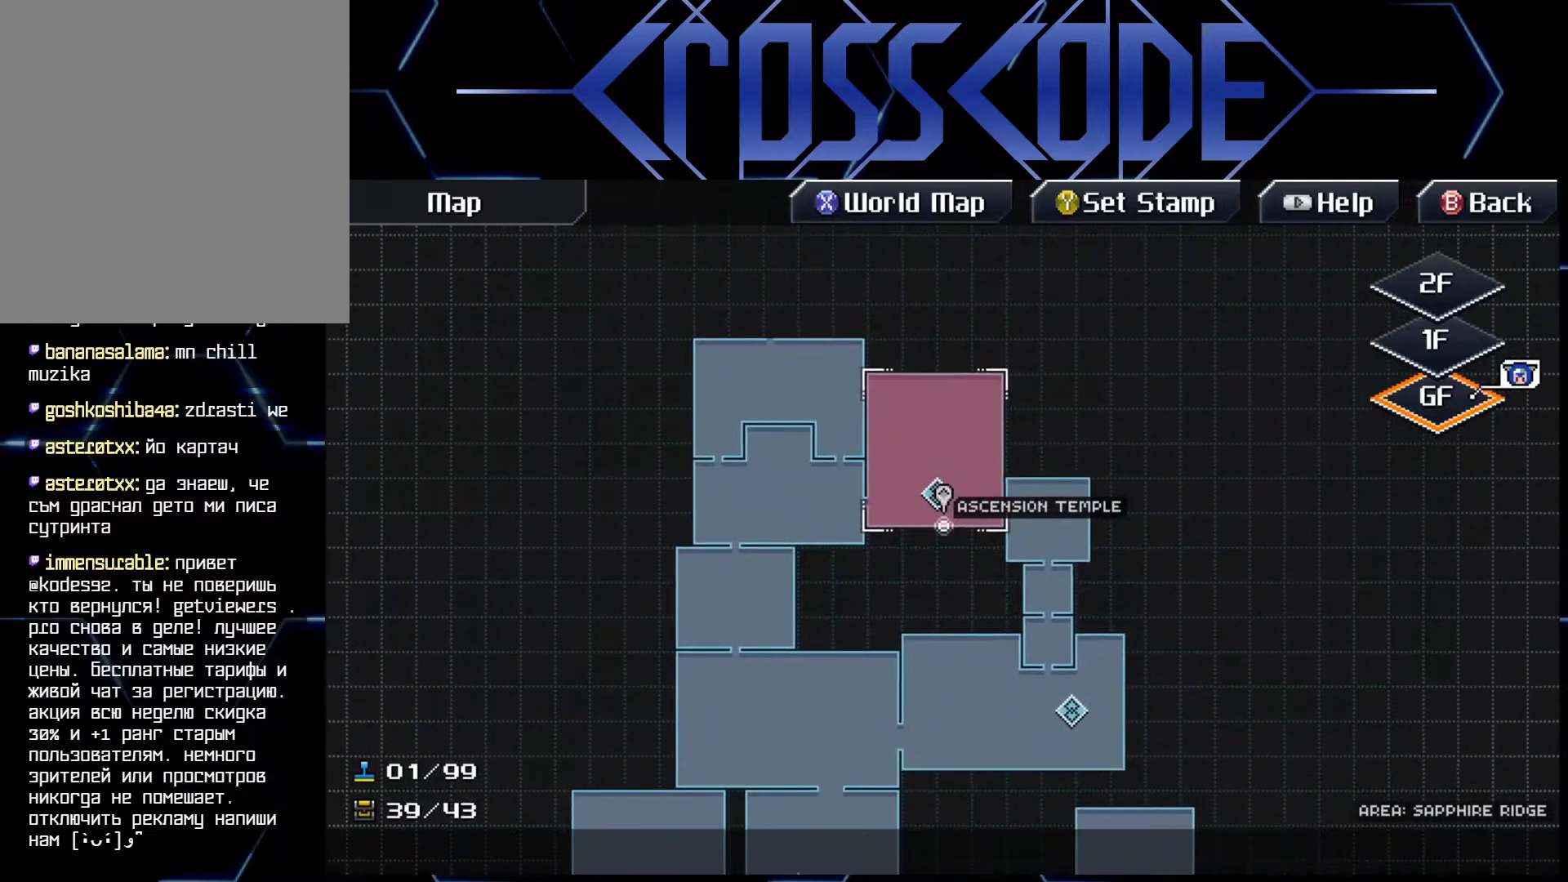
{"buttons": [], "left_stick": "center", "right_stick": "center", "events": [[117, "B", "down"], [217, "B", "up"]]}
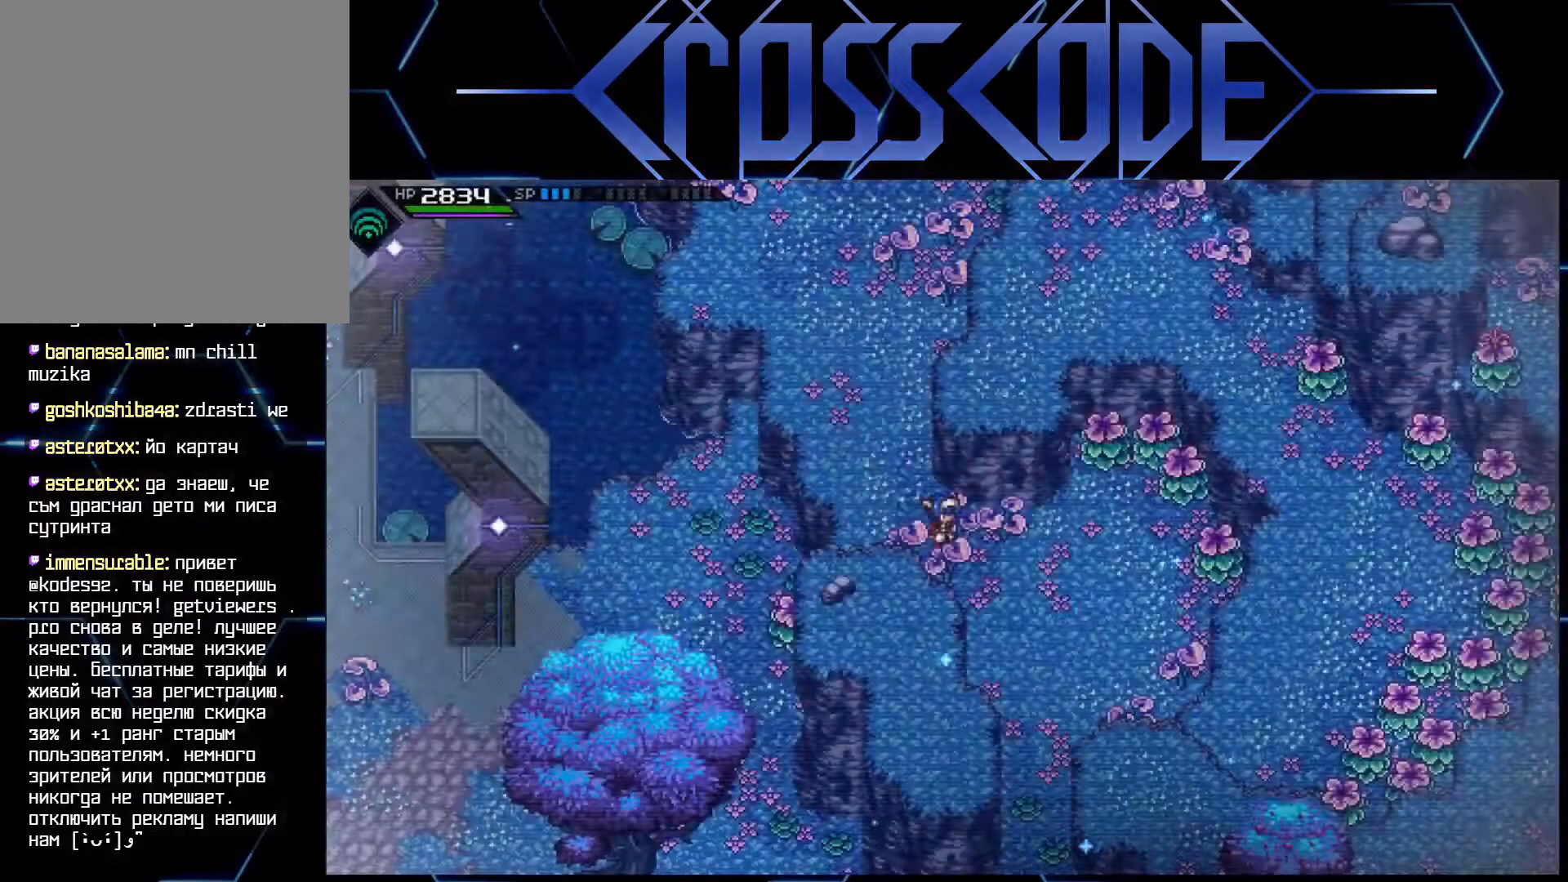
{"buttons": [], "left_stick": "left", "right_stick": "center", "events": [[83, "left_stick", "left"]]}
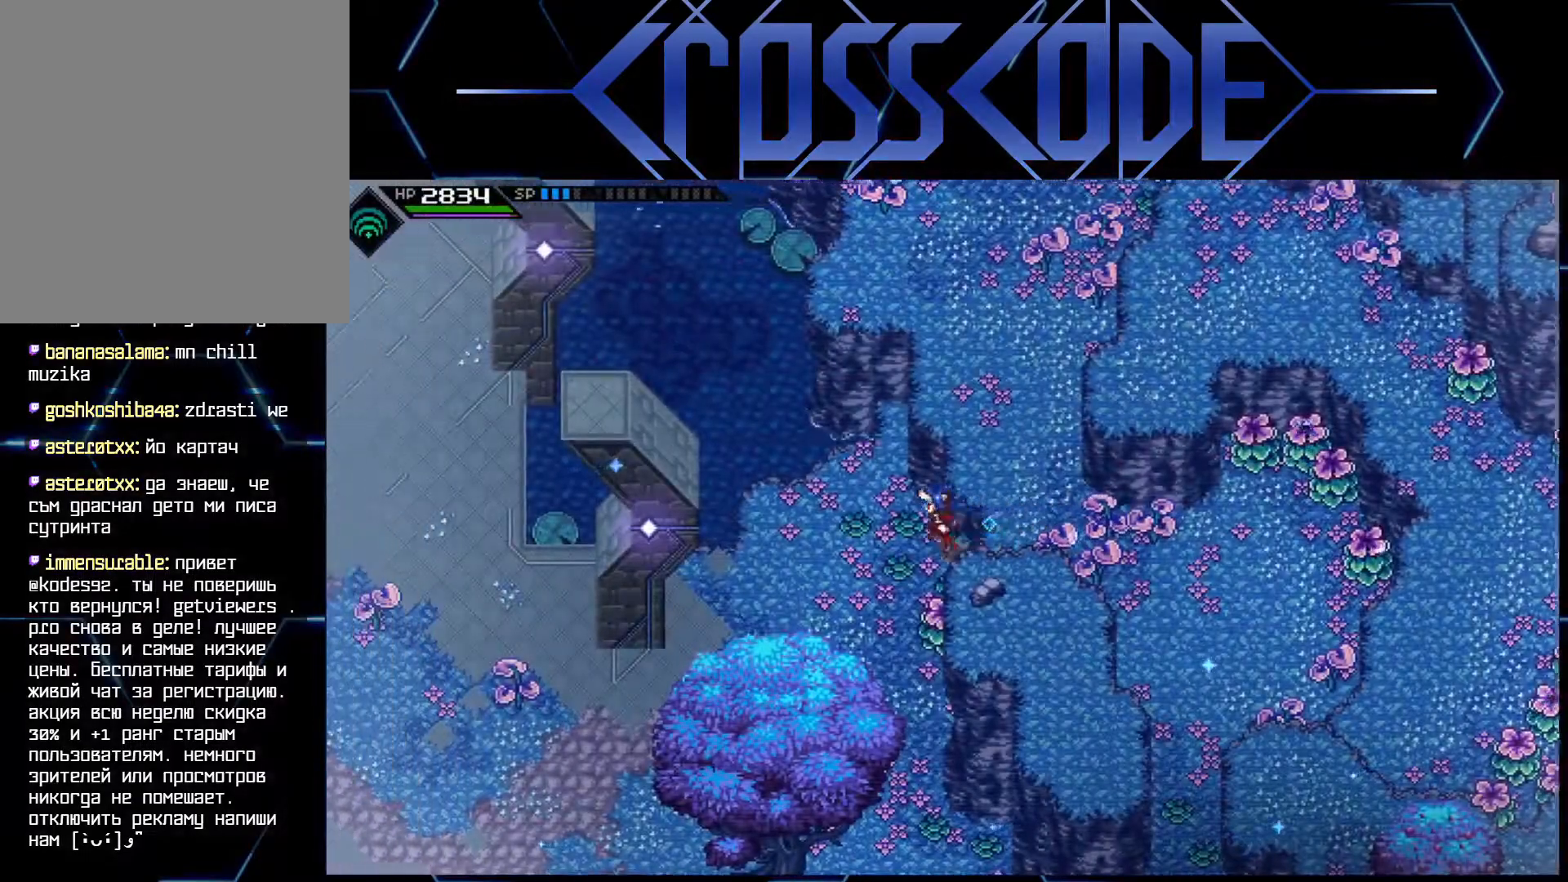
{"buttons": [], "left_stick": "left", "right_stick": "center", "events": []}
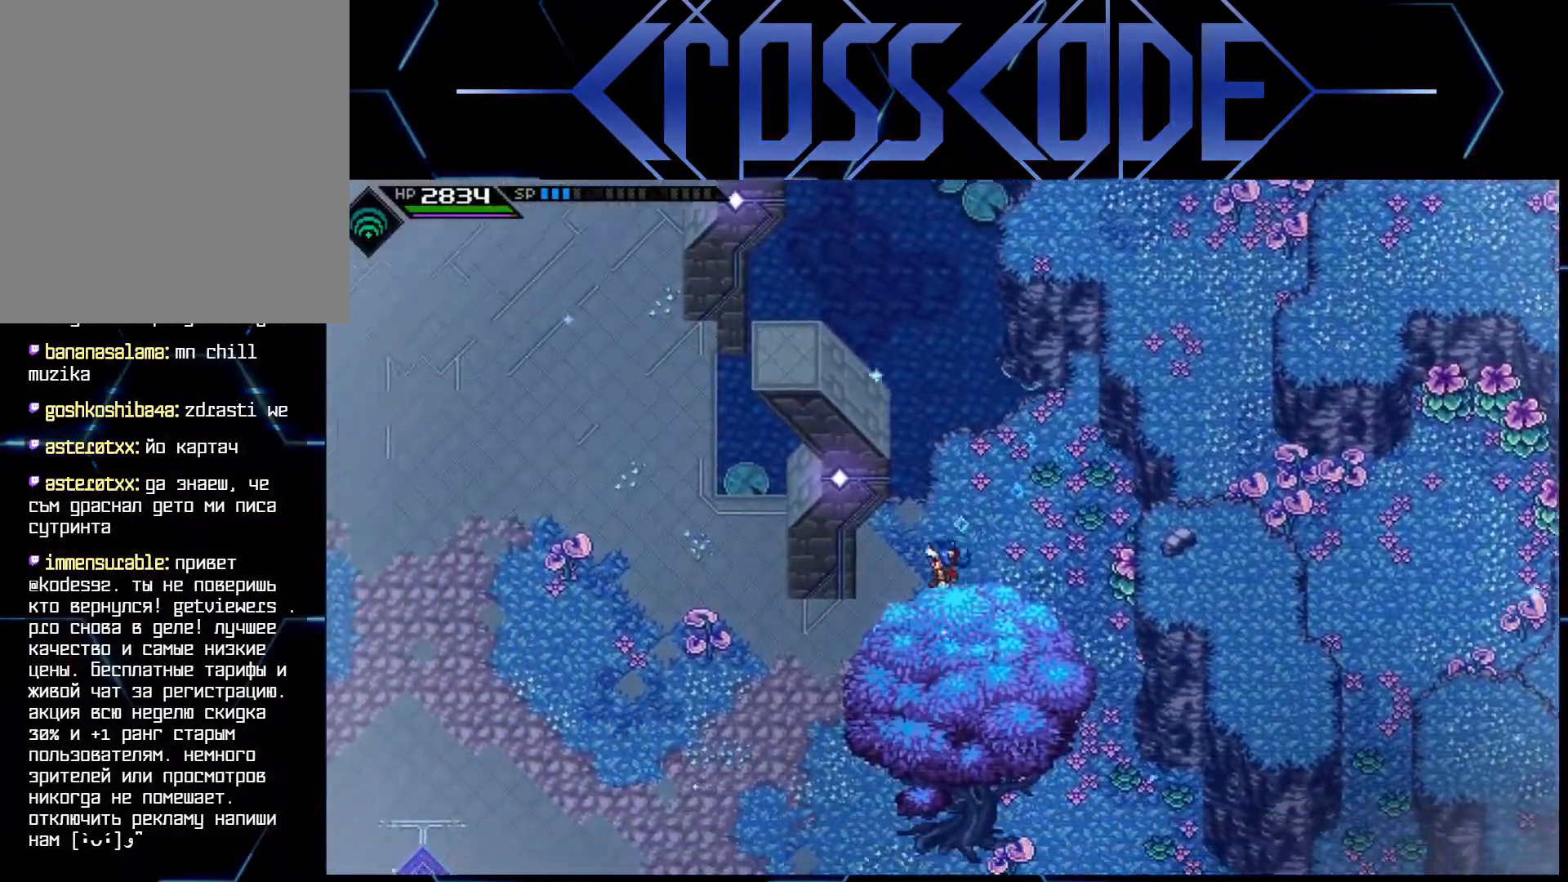
{"buttons": [], "left_stick": "left", "right_stick": "center", "events": []}
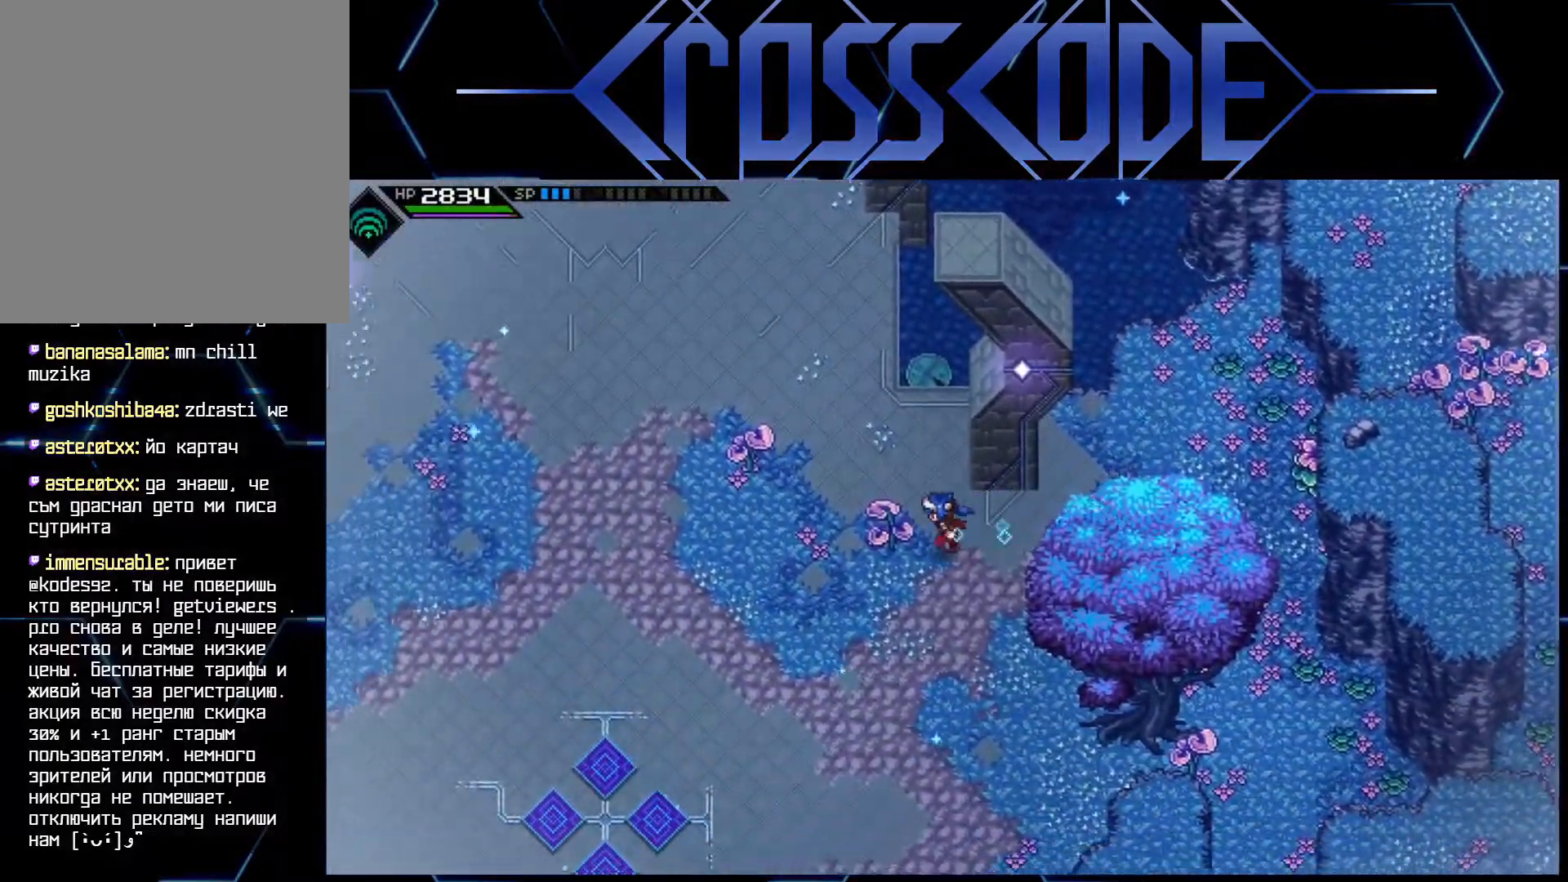
{"buttons": [], "left_stick": "left", "right_stick": "center", "events": [[217, "L1", "down"], [283, "L1", "up"], [367, "L1", "down"], [450, "L1", "up"]]}
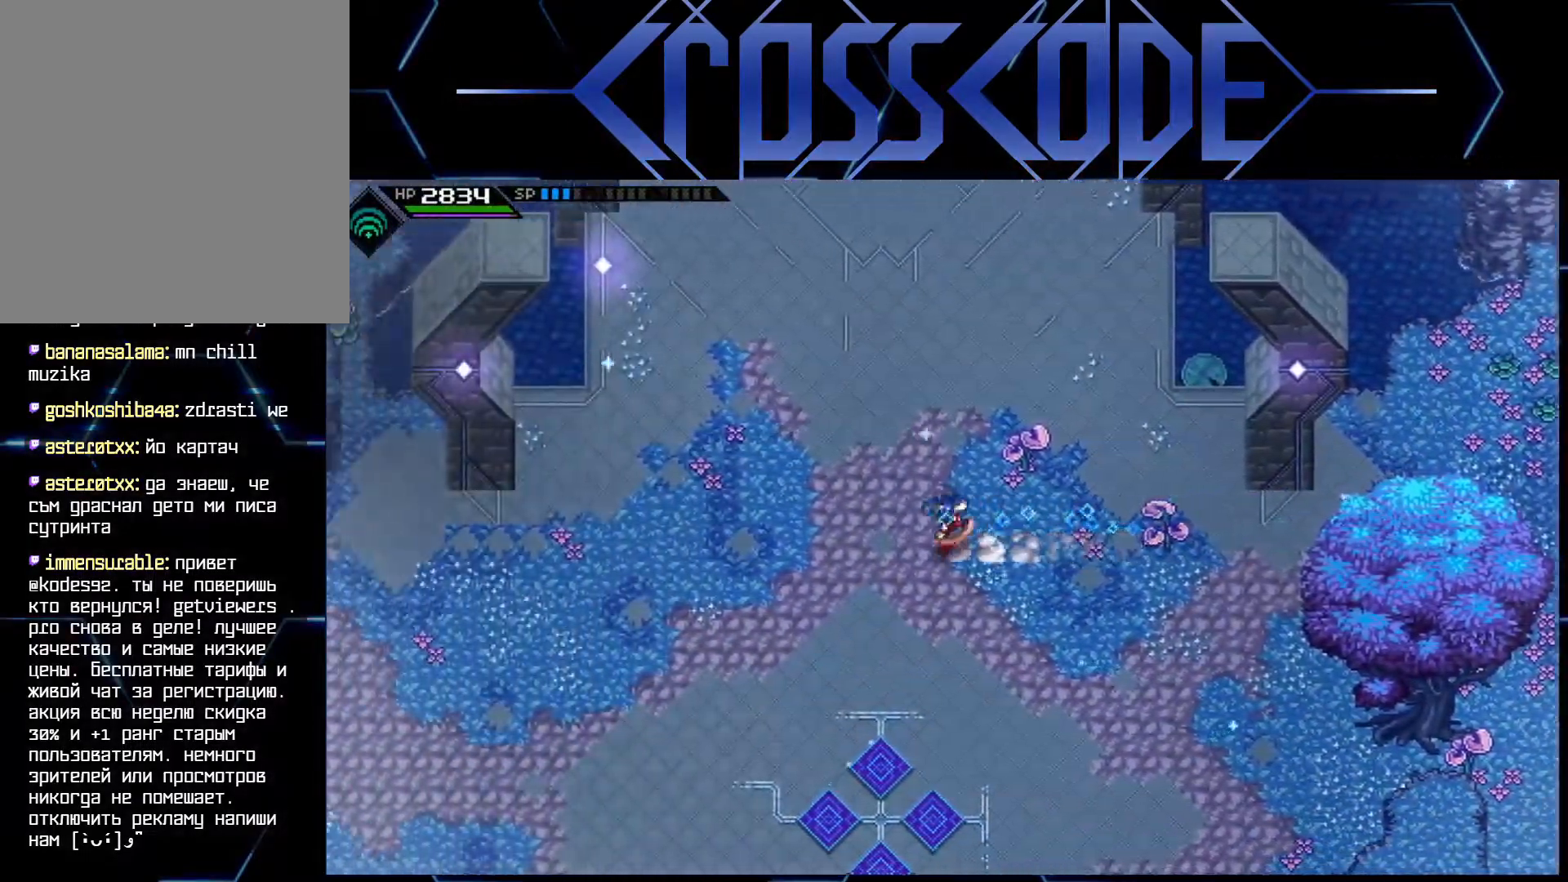
{"buttons": [], "left_stick": "left", "right_stick": "center", "events": [[17, "L1", "down"], [133, "L1", "up"]]}